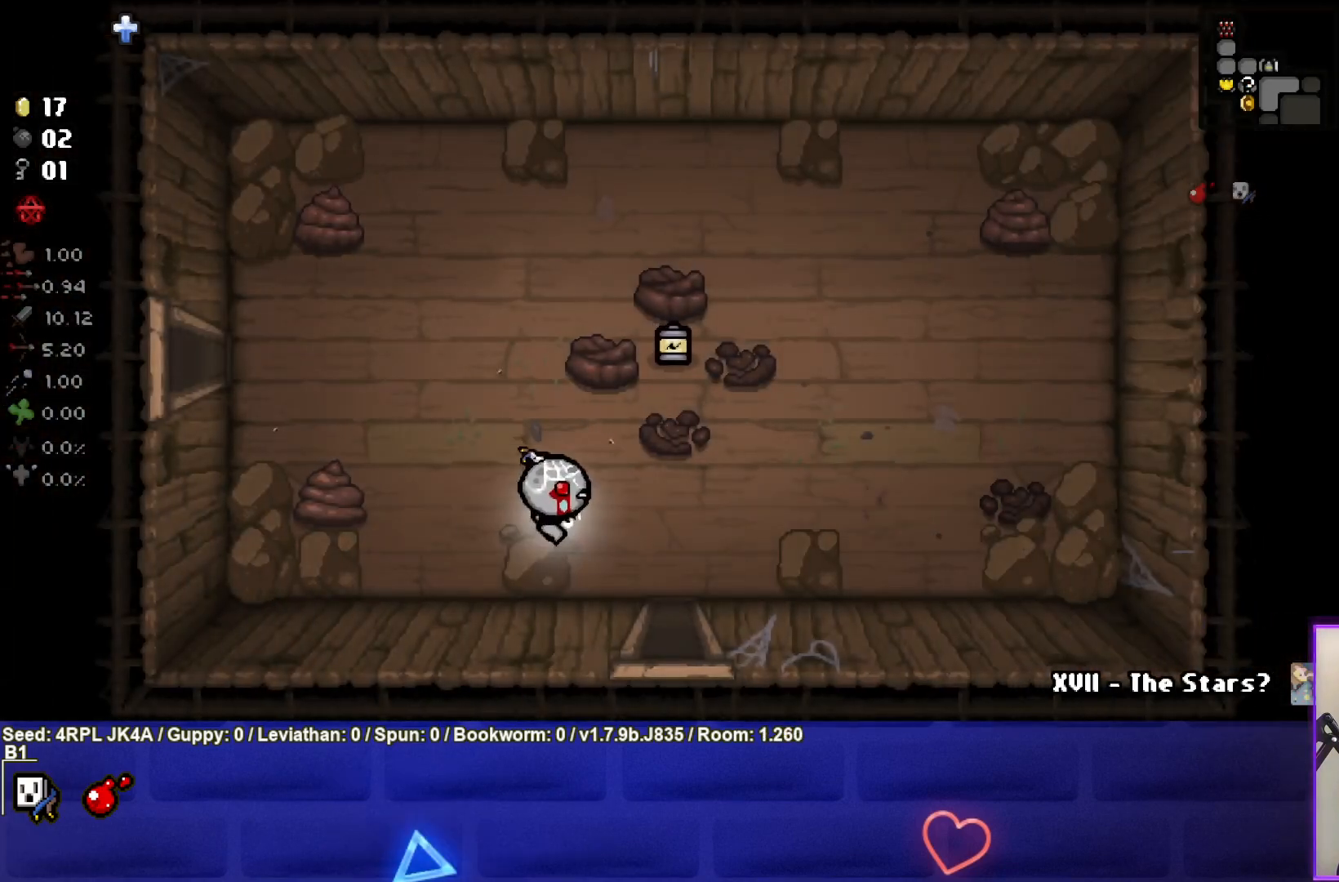
Gameplay with a controller (PlayStation layout); each line is a JSON object with the inputs held at the frame after it. "events" lists button and stick changes between this image and that frame as [ms after this image, input, new state], when the widget could be followed in between.
{"buttons": [], "left_stick": "down", "right_stick": "center", "events": [[350, "left_stick", "down"]]}
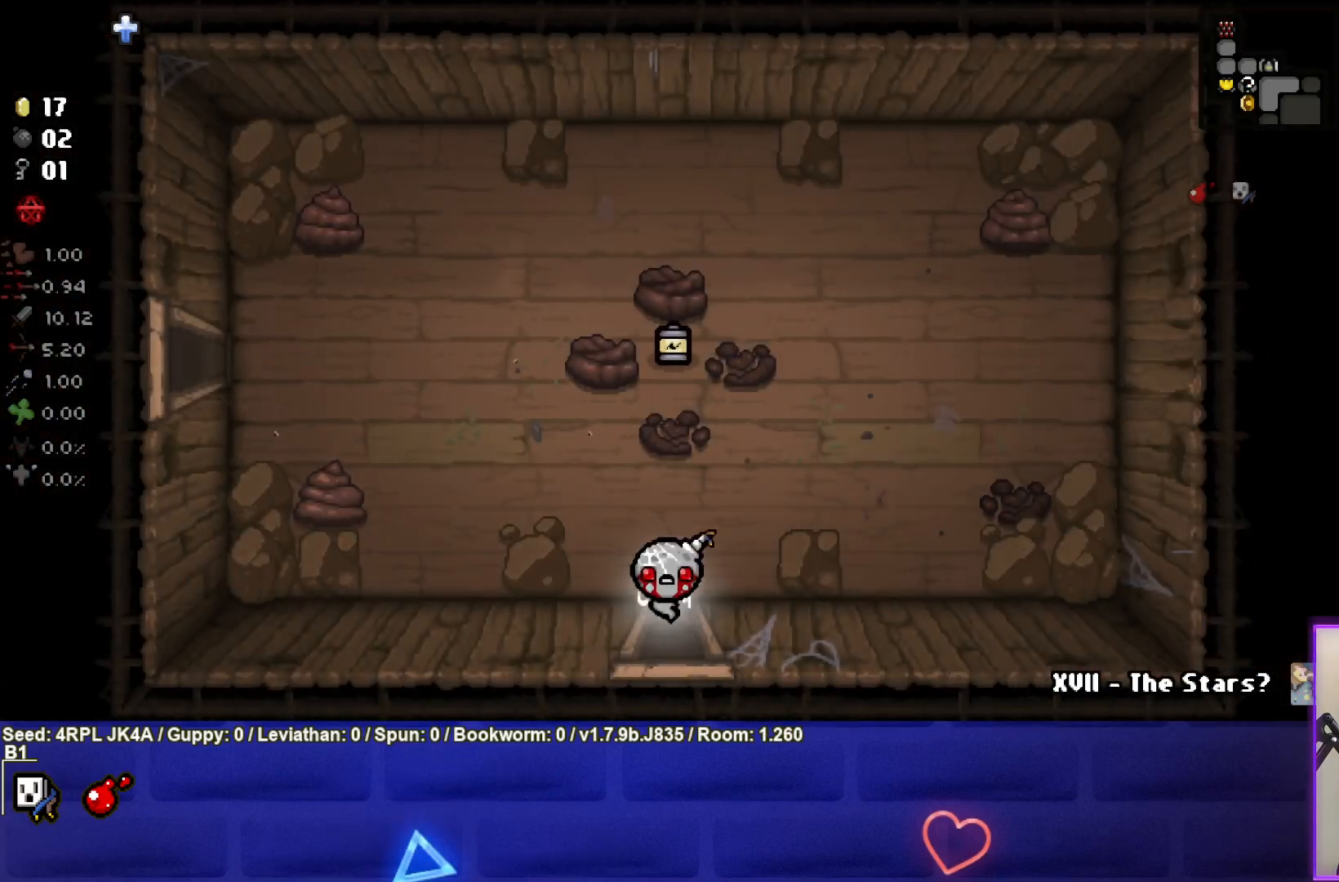
{"buttons": [], "left_stick": "down-left", "right_stick": "center", "events": [[117, "left_stick", "center"], [433, "left_stick", "down-left"]]}
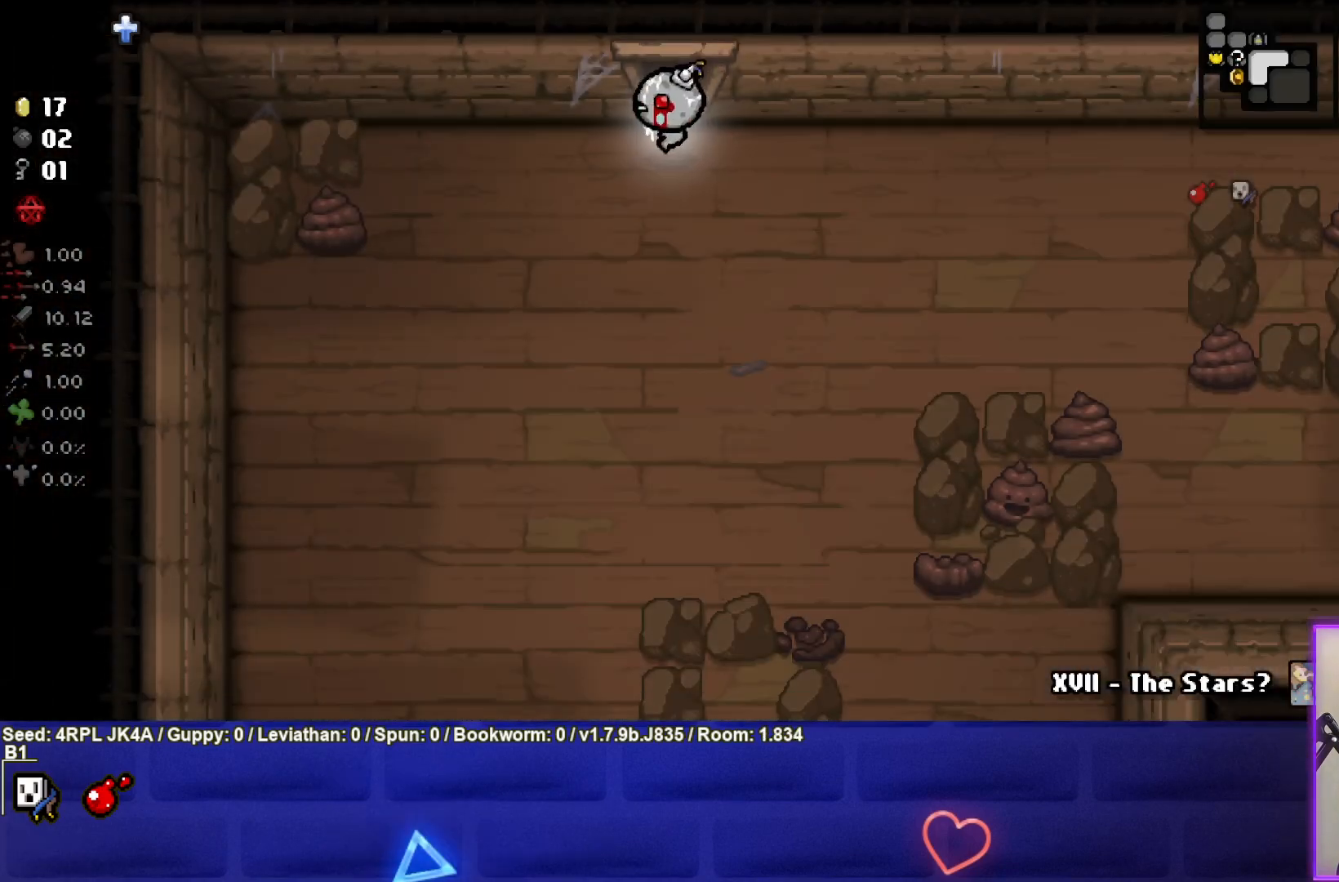
{"buttons": [], "left_stick": "down-left", "right_stick": "center", "events": []}
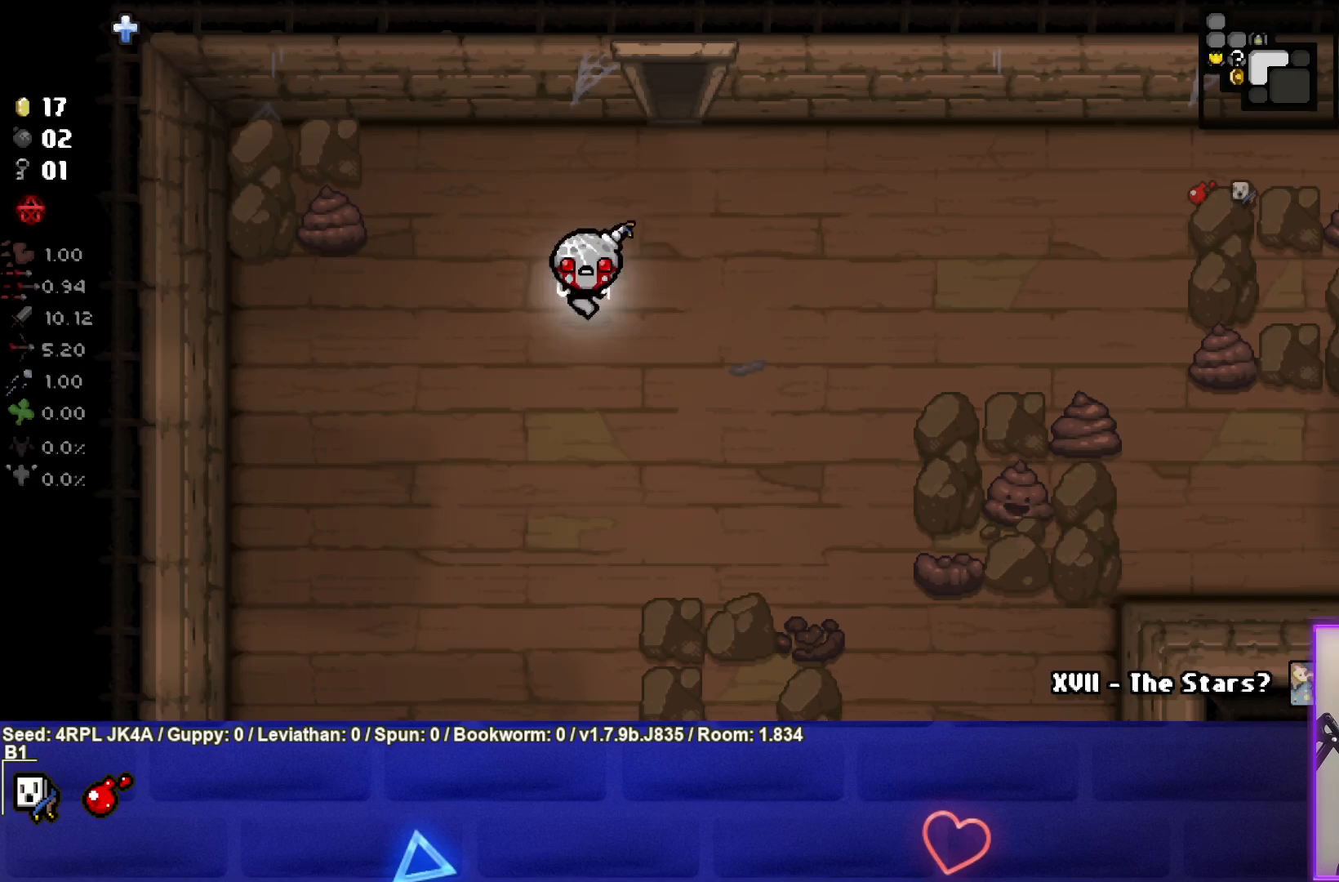
{"buttons": [], "left_stick": "down-left", "right_stick": "center", "events": []}
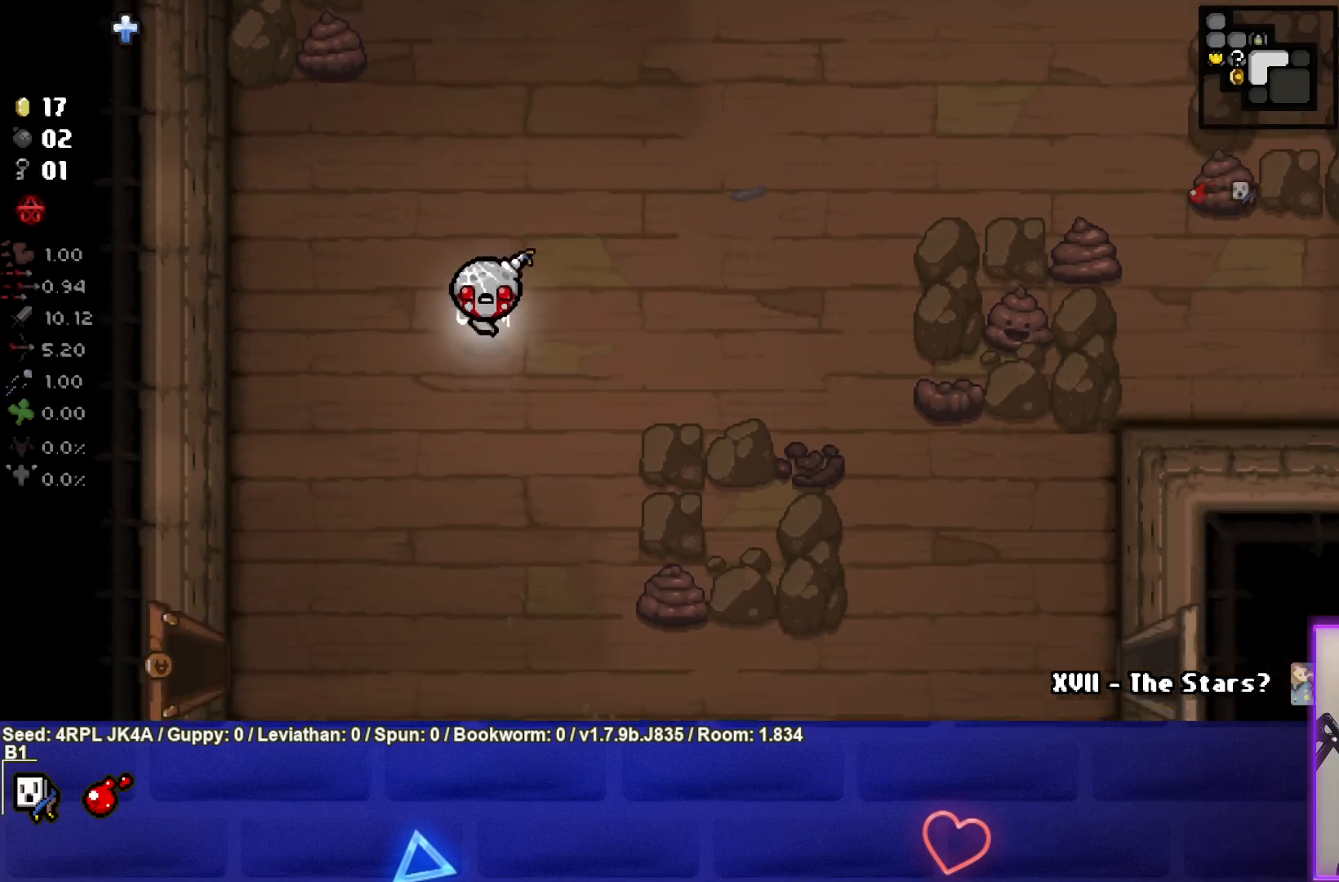
{"buttons": [], "left_stick": "down-left", "right_stick": "center", "events": []}
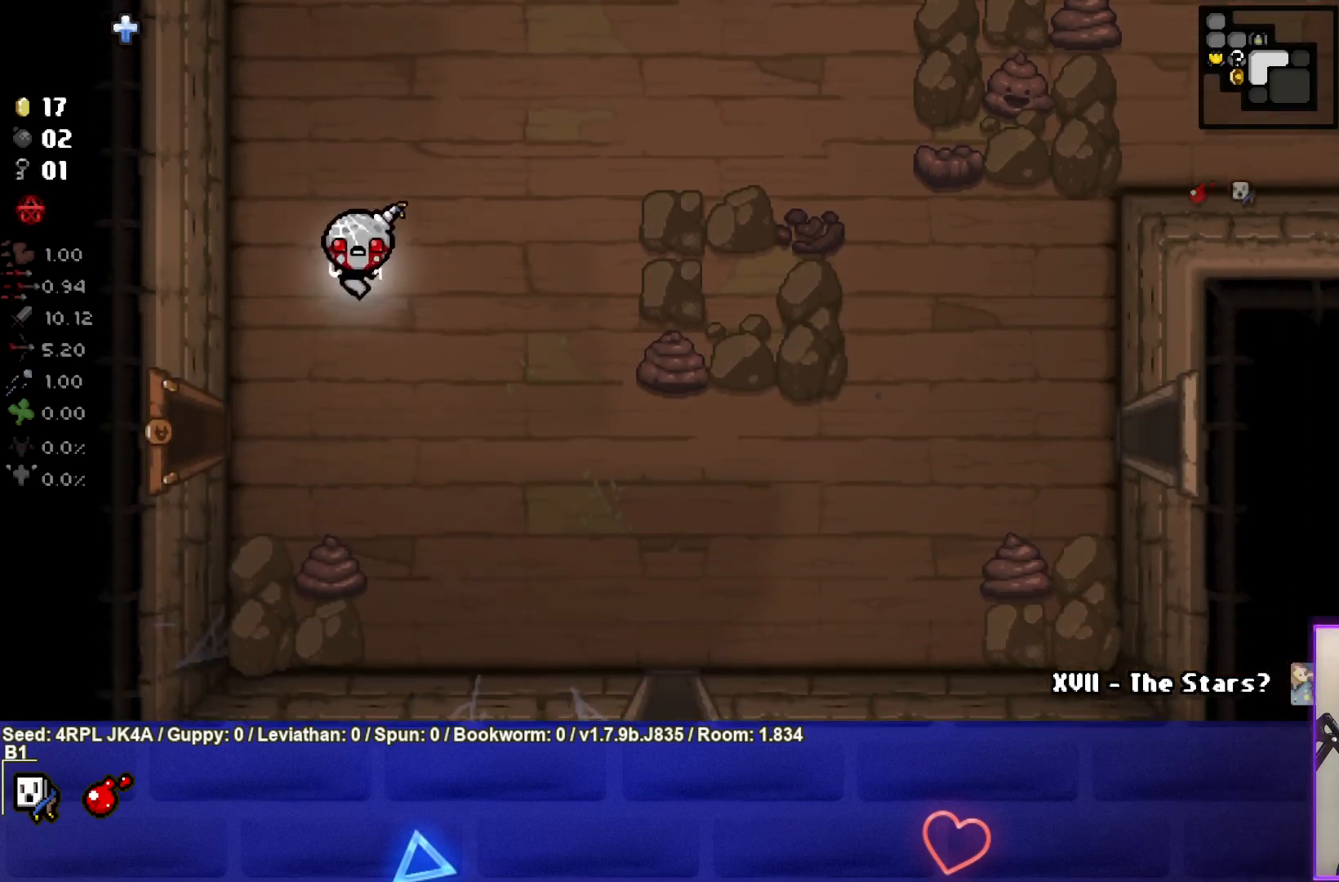
{"buttons": [], "left_stick": "left", "right_stick": "center", "events": [[367, "left_stick", "left"]]}
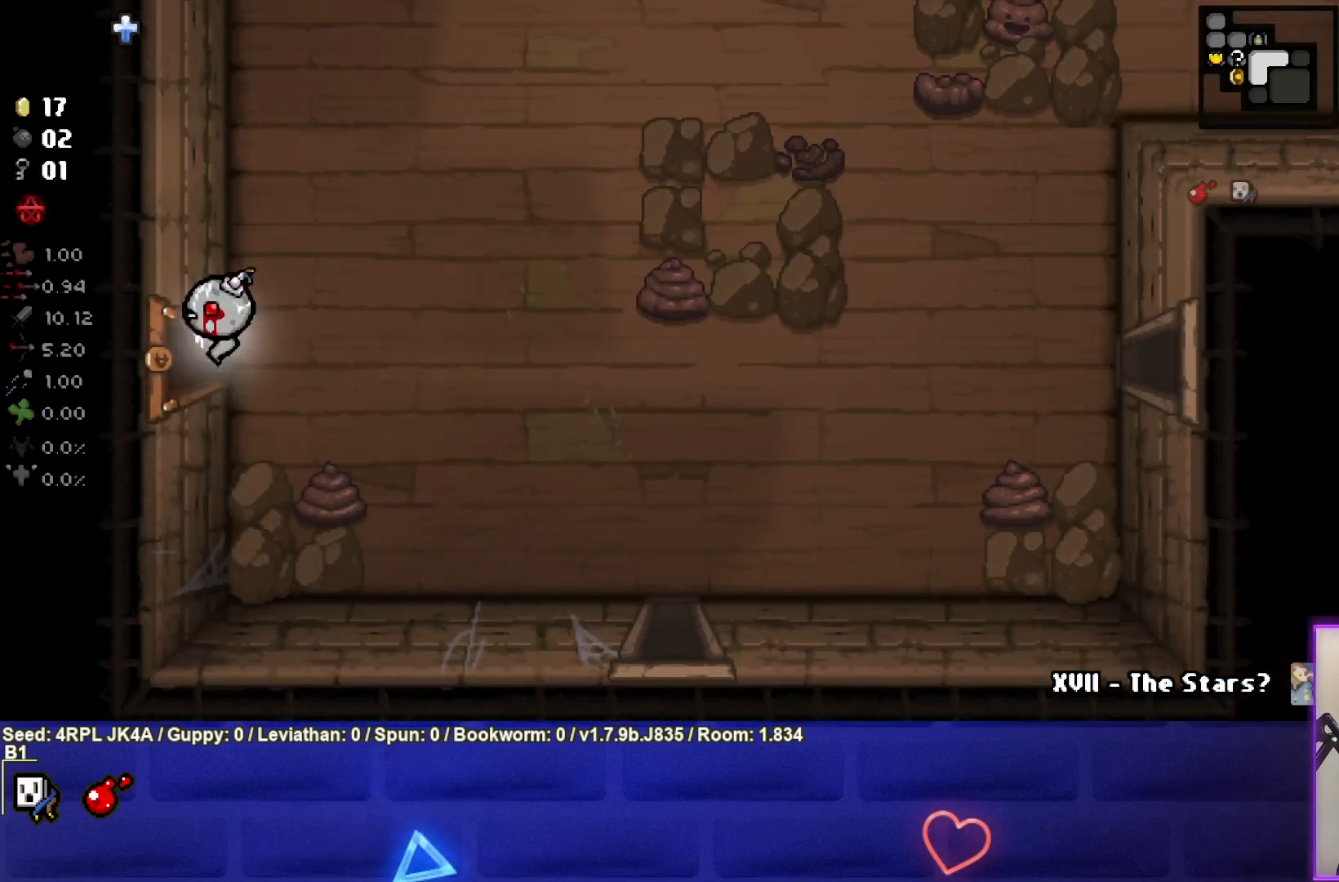
{"buttons": [], "left_stick": "center", "right_stick": "center", "events": [[150, "left_stick", "center"]]}
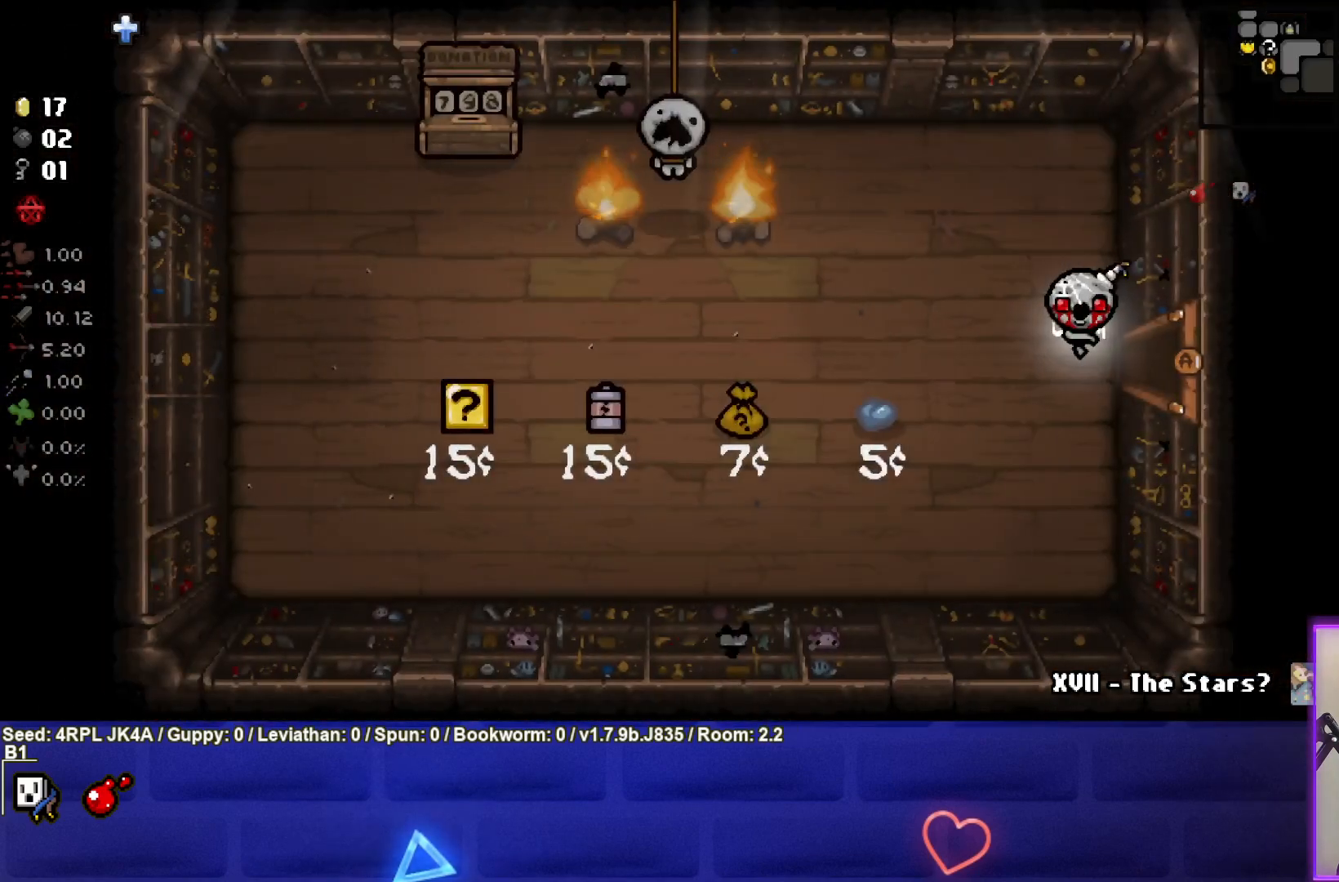
{"buttons": [], "left_stick": "left", "right_stick": "center", "events": [[317, "left_stick", "left"]]}
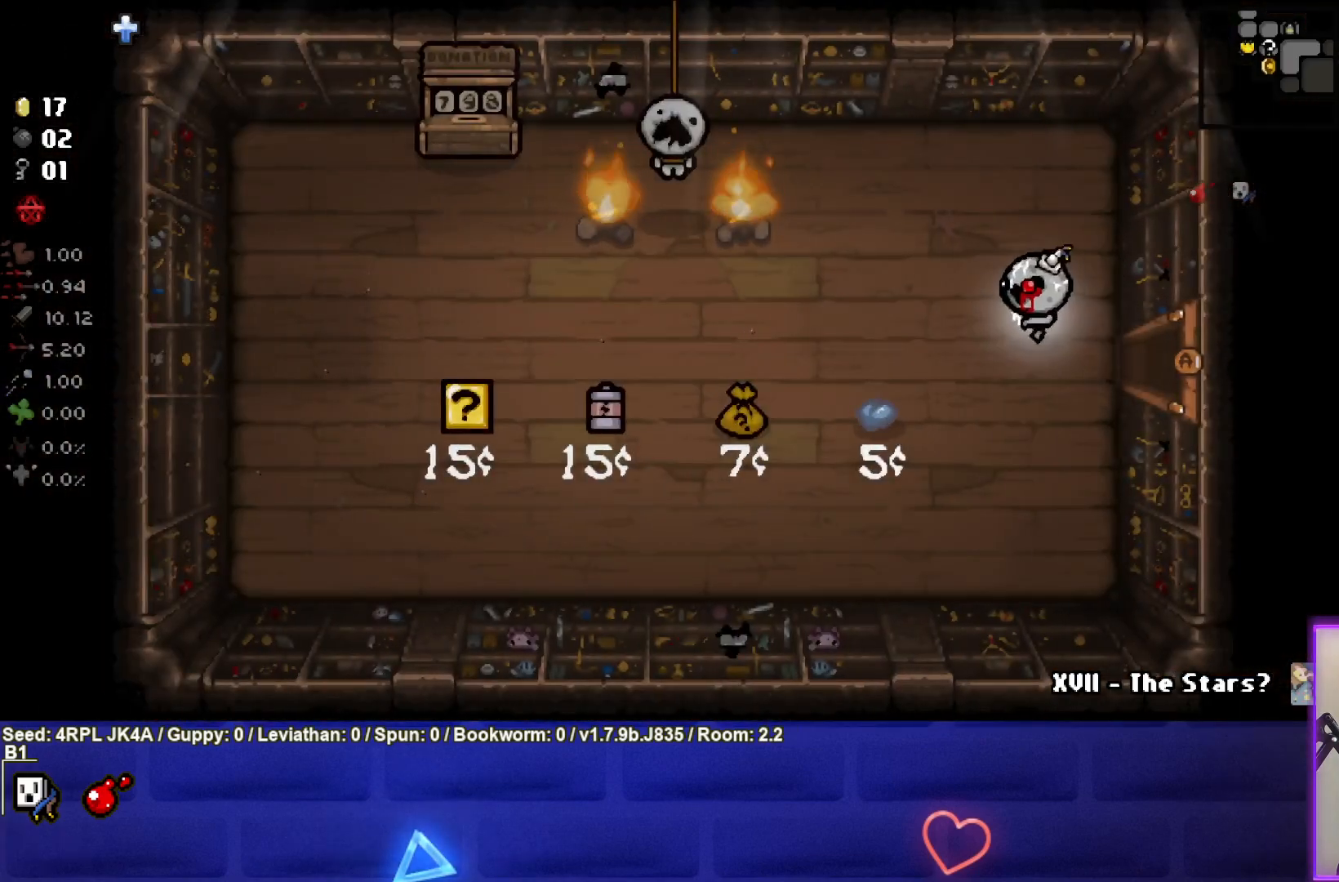
{"buttons": [], "left_stick": "left", "right_stick": "center", "events": []}
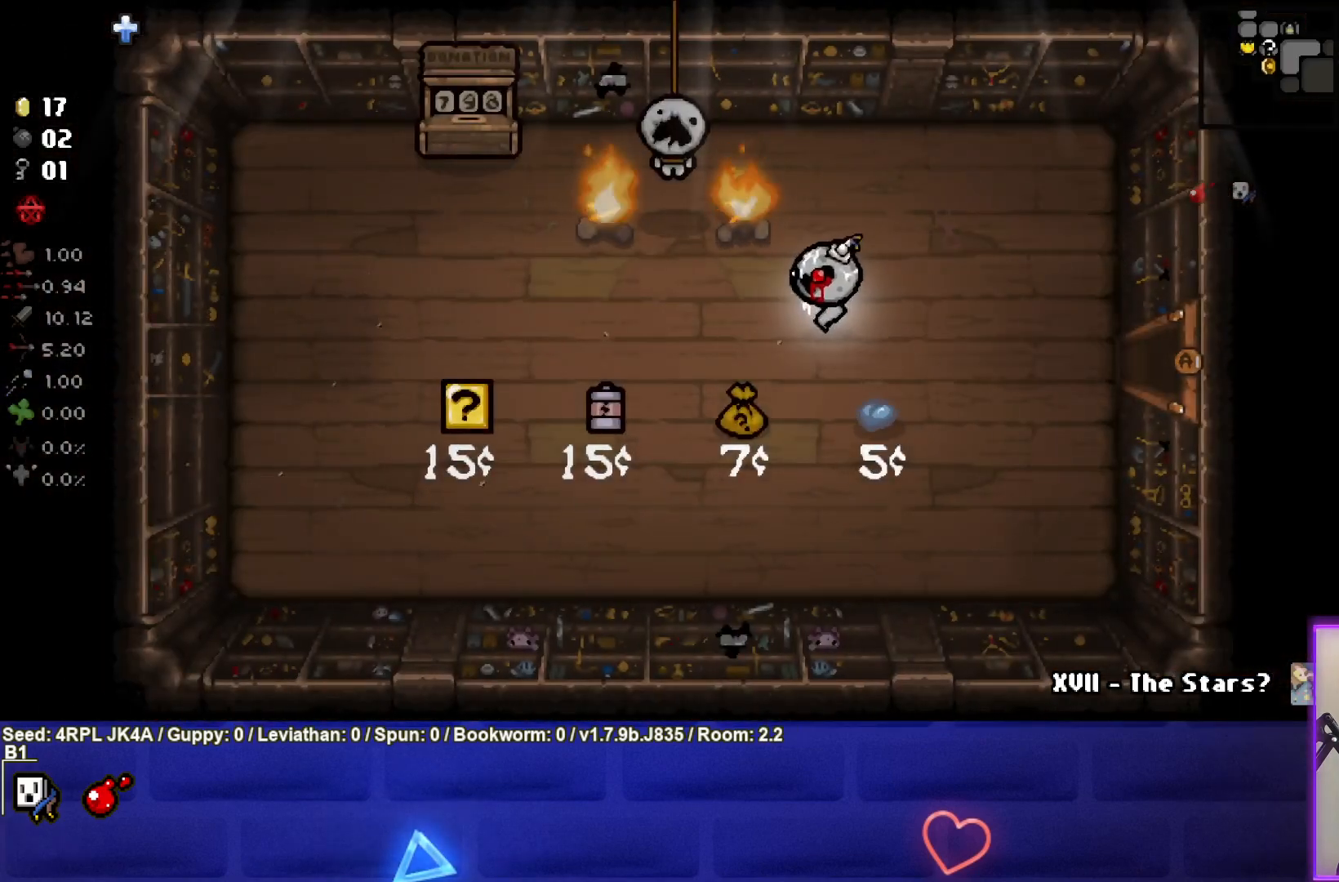
{"buttons": [], "left_stick": "down-left", "right_stick": "center", "events": [[483, "left_stick", "down-left"]]}
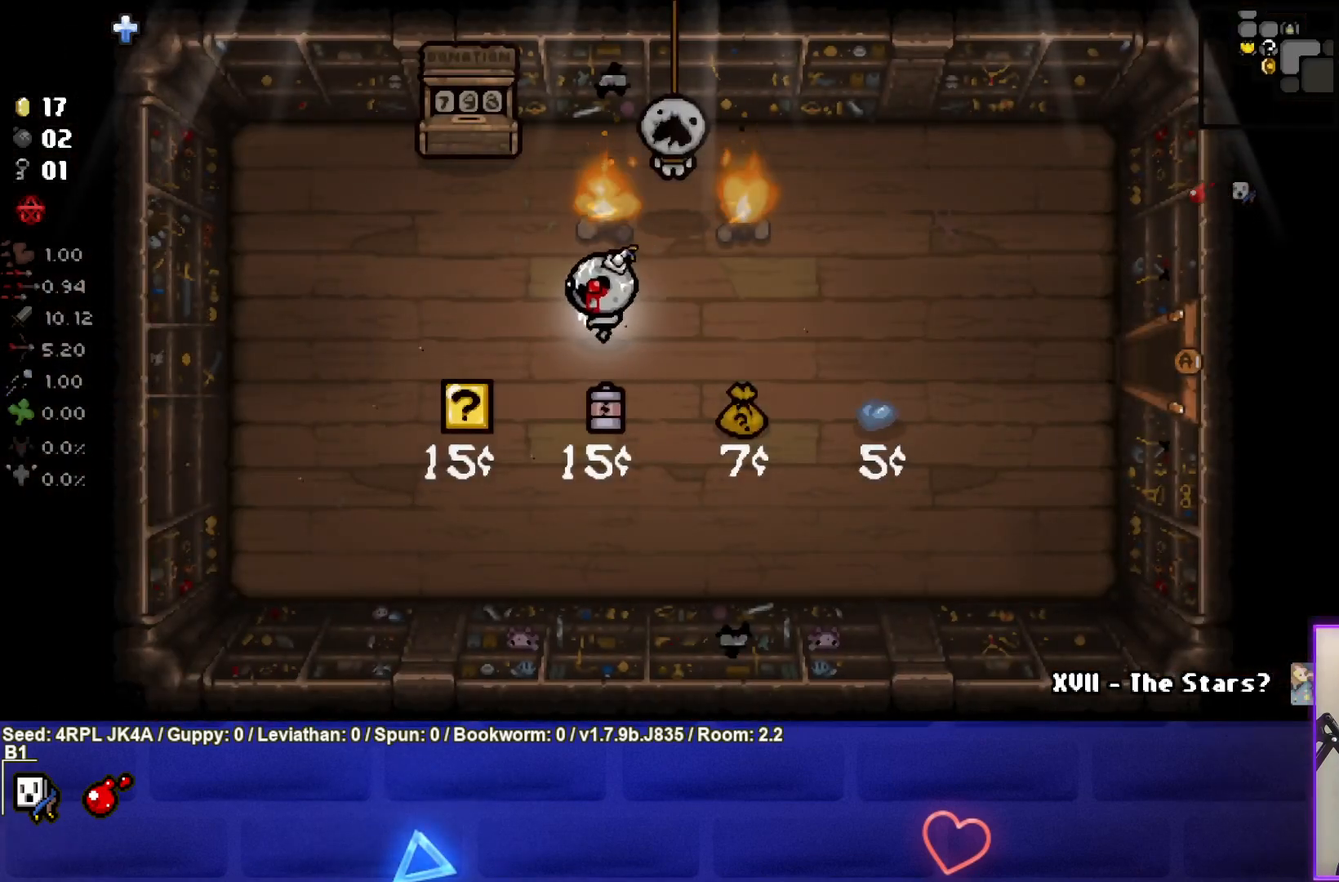
{"buttons": [], "left_stick": "down-right", "right_stick": "center", "events": [[300, "left_stick", "down"], [433, "left_stick", "down-right"]]}
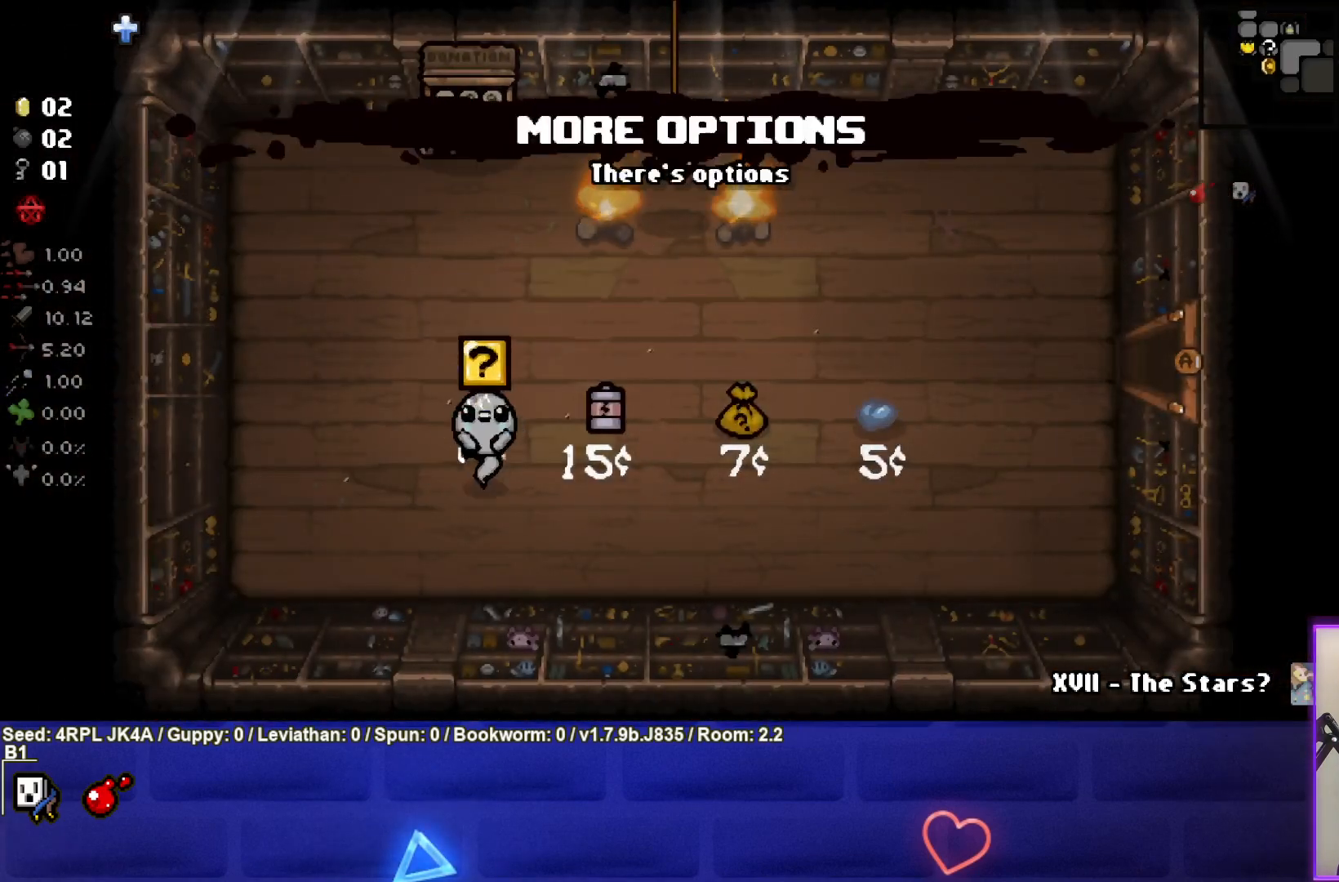
{"buttons": [], "left_stick": "right", "right_stick": "center", "events": [[383, "left_stick", "right"]]}
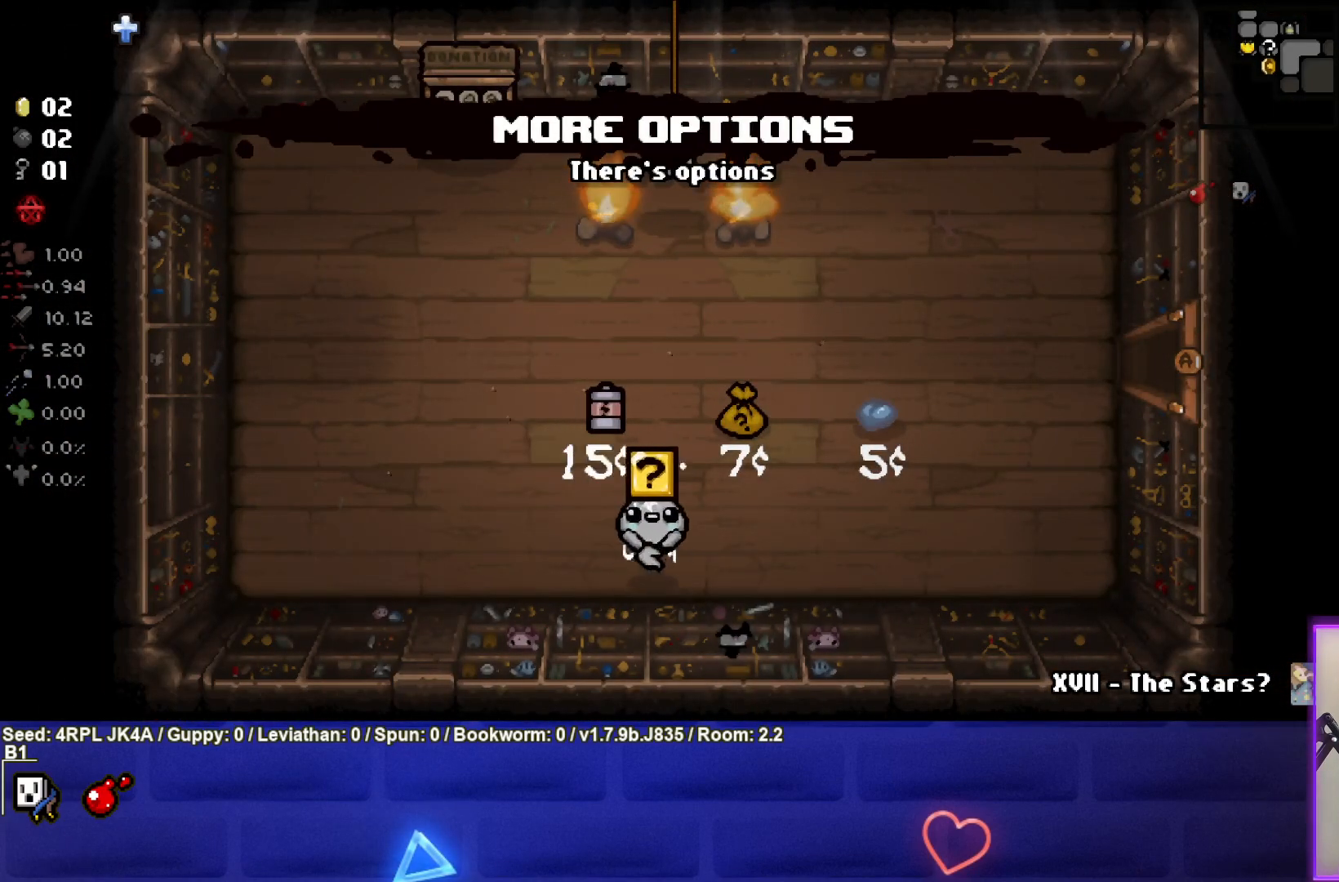
{"buttons": [], "left_stick": "right", "right_stick": "center", "events": []}
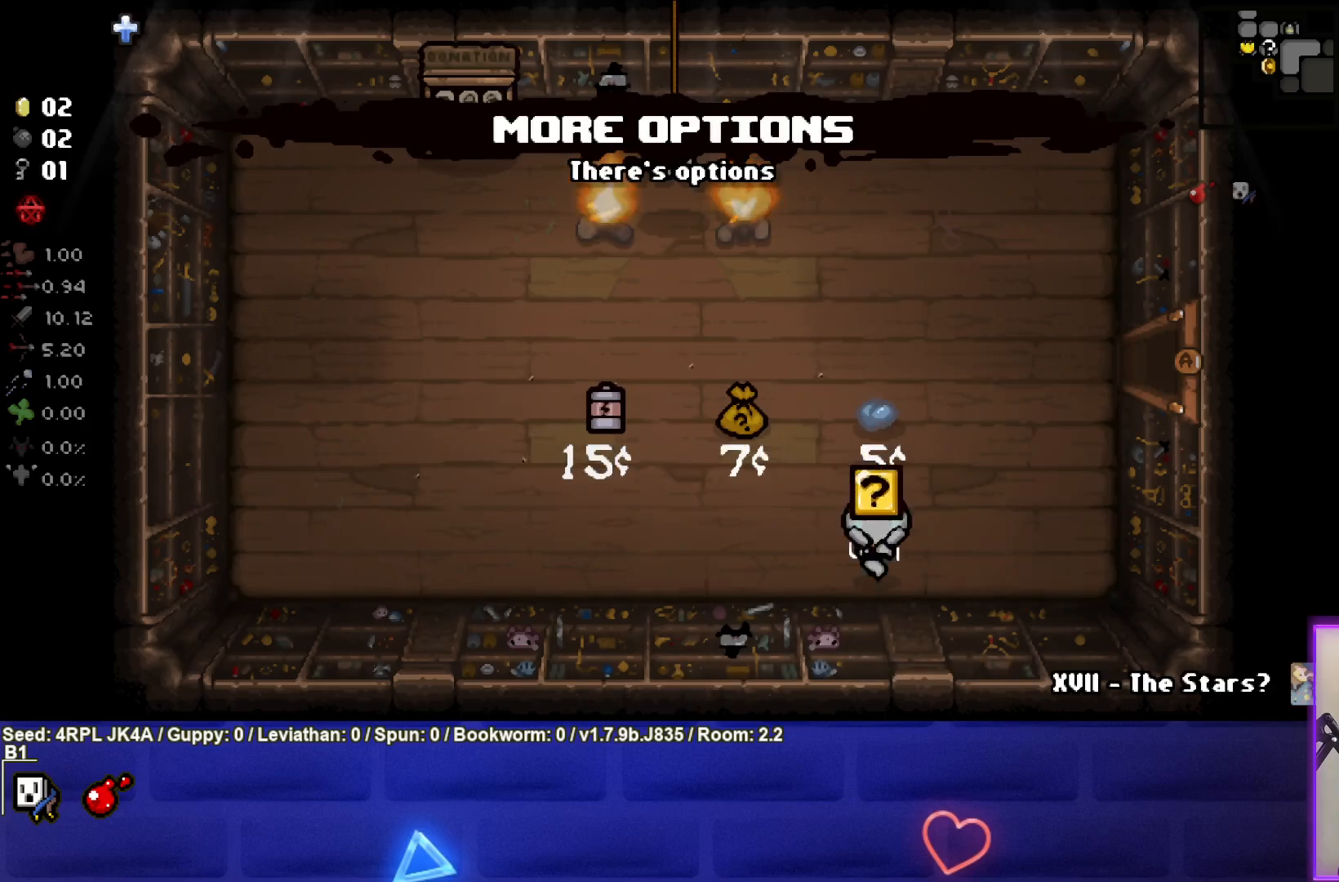
{"buttons": [], "left_stick": "up-right", "right_stick": "center", "events": [[117, "left_stick", "up-right"]]}
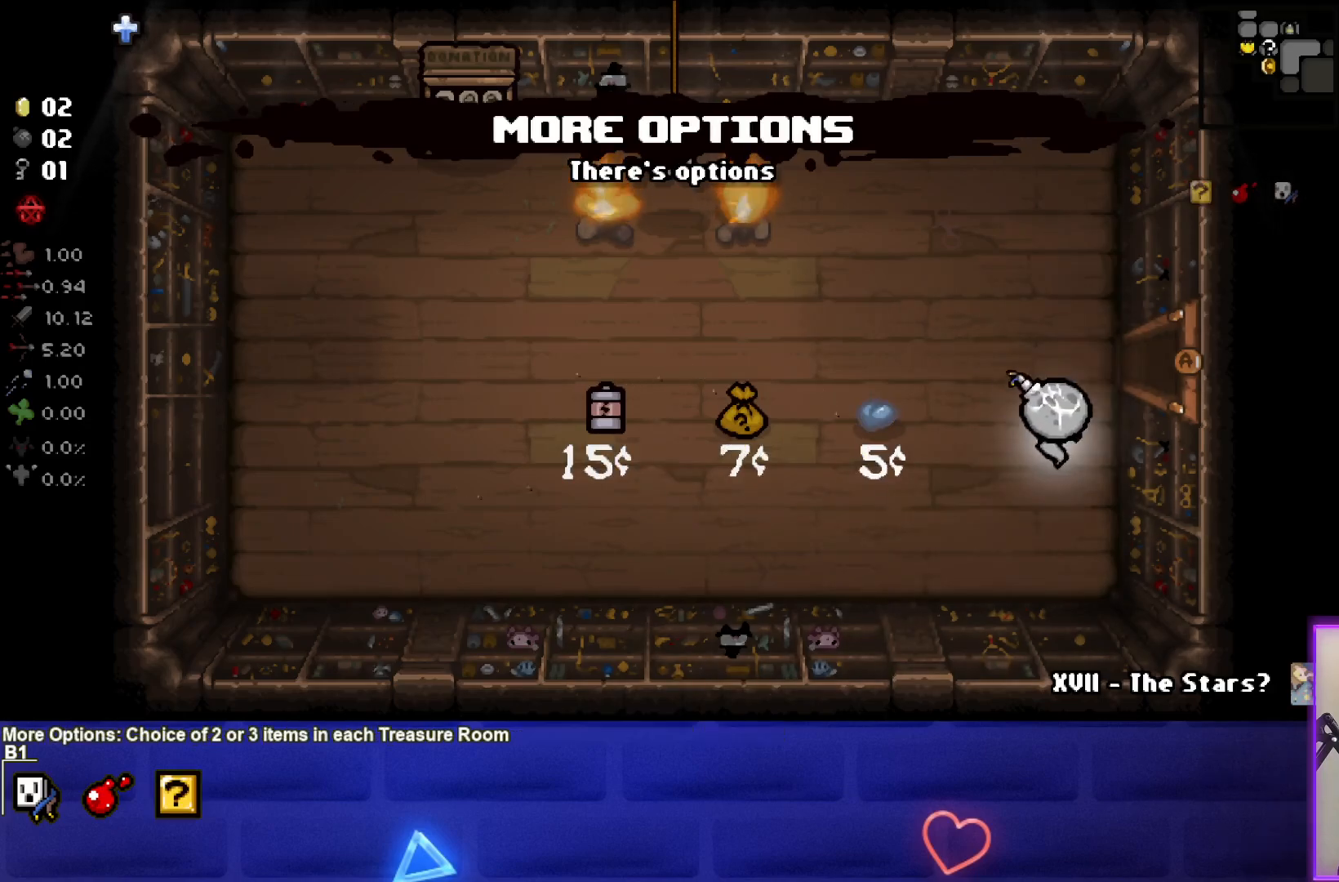
{"buttons": [], "left_stick": "right", "right_stick": "center", "events": [[300, "left_stick", "right"]]}
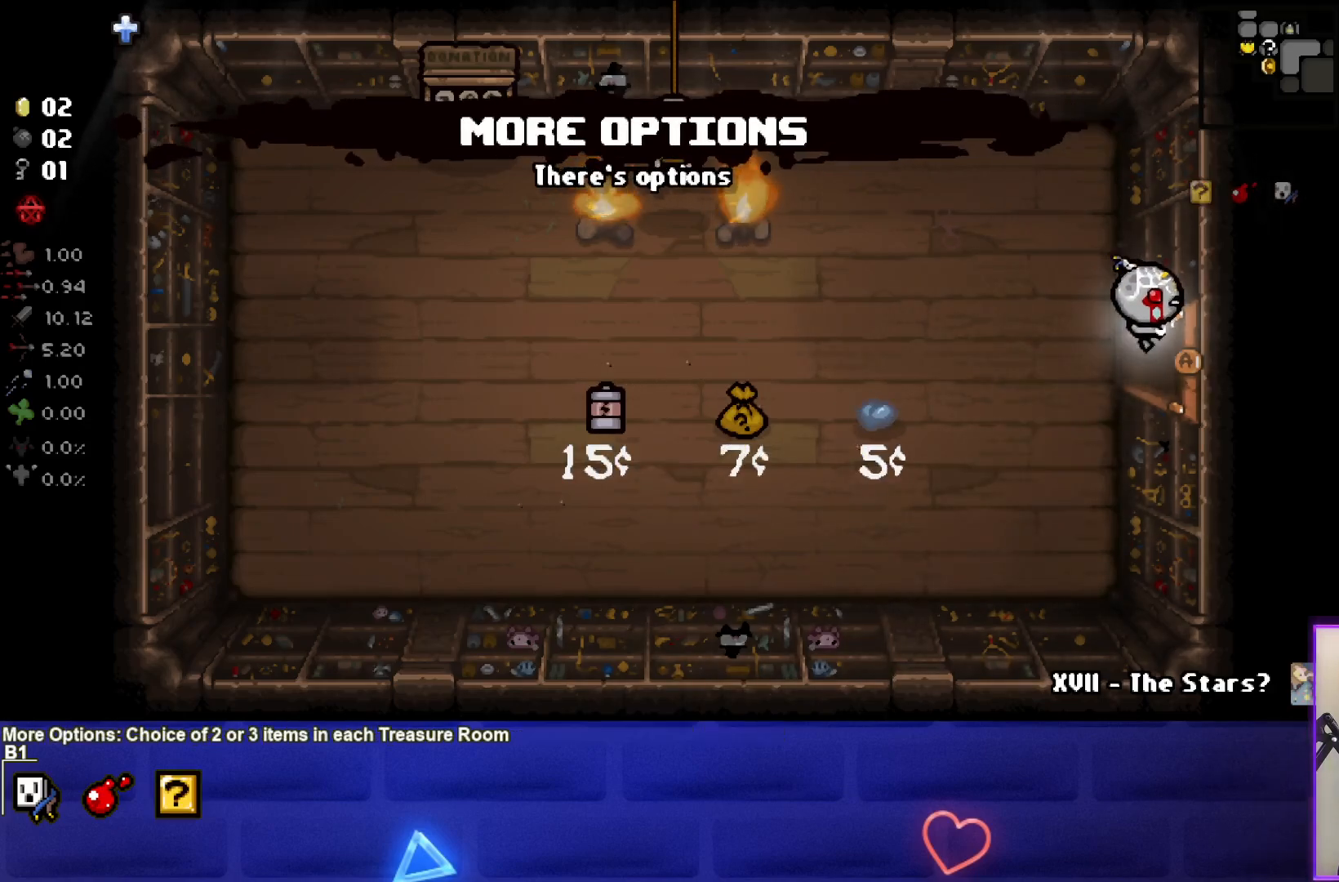
{"buttons": [], "left_stick": "right", "right_stick": "center", "events": [[167, "left_stick", "center"], [350, "left_stick", "right"]]}
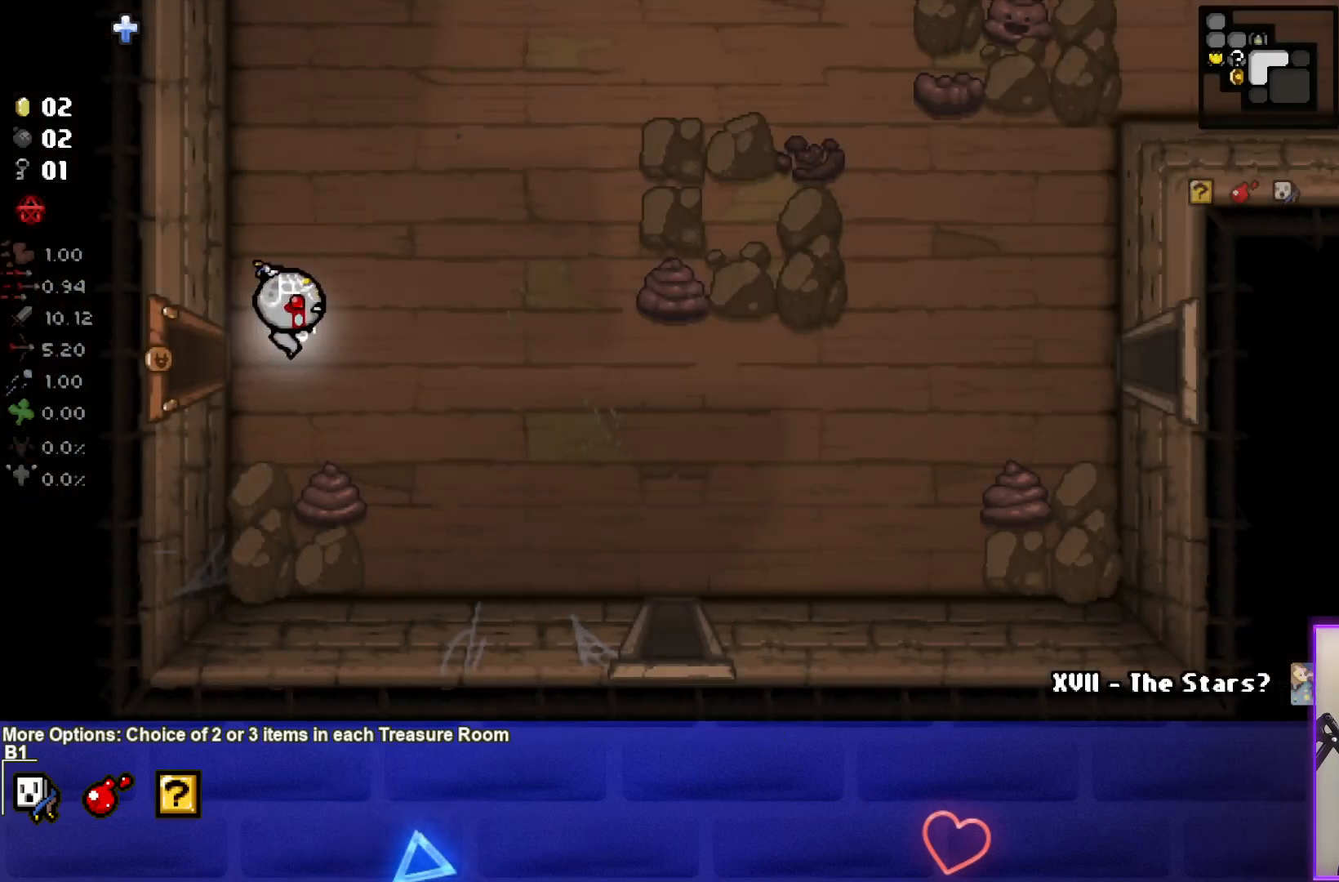
{"buttons": [], "left_stick": "up-right", "right_stick": "center", "events": [[200, "left_stick", "up-right"]]}
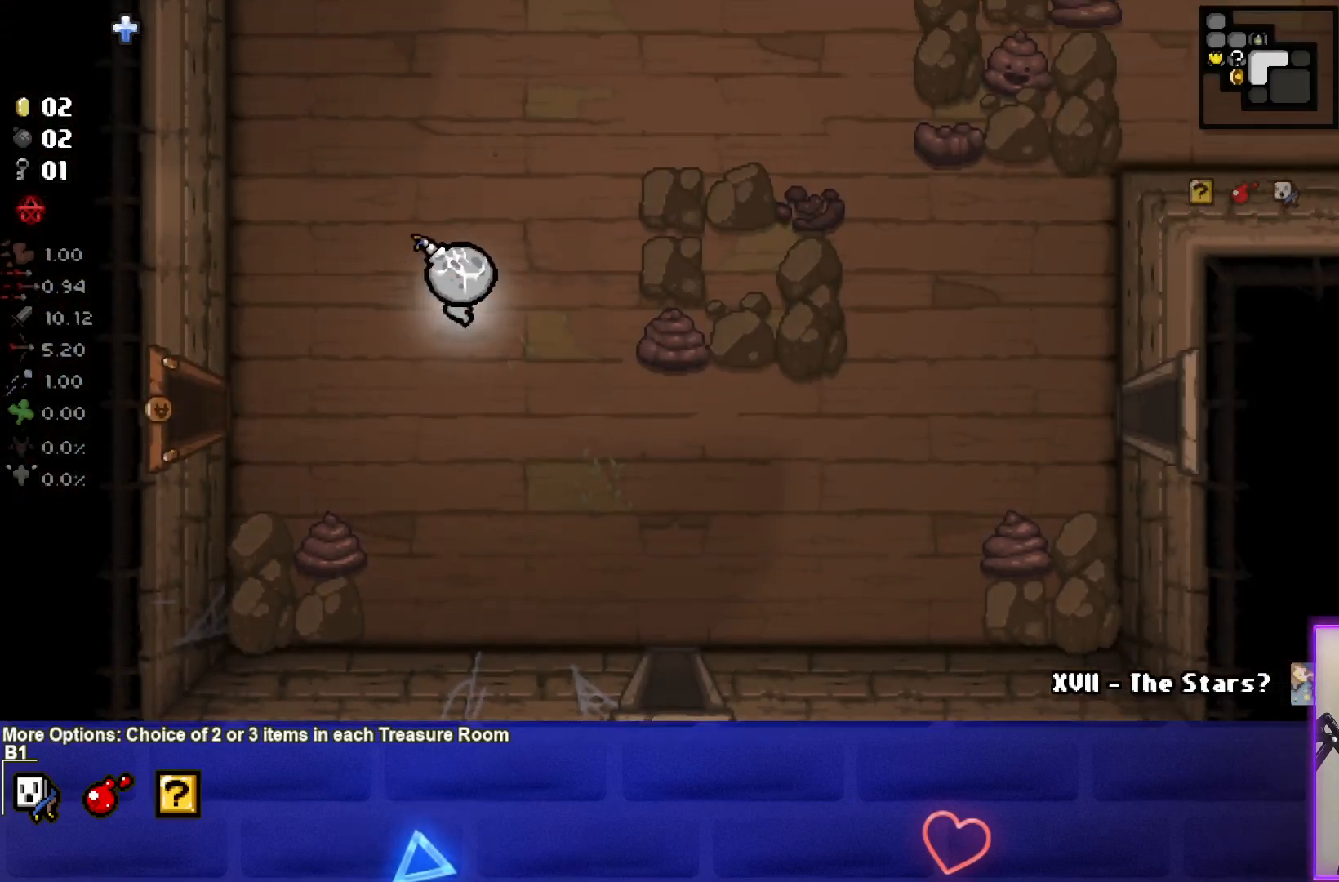
{"buttons": [], "left_stick": "down-right", "right_stick": "center", "events": [[183, "left_stick", "down-right"]]}
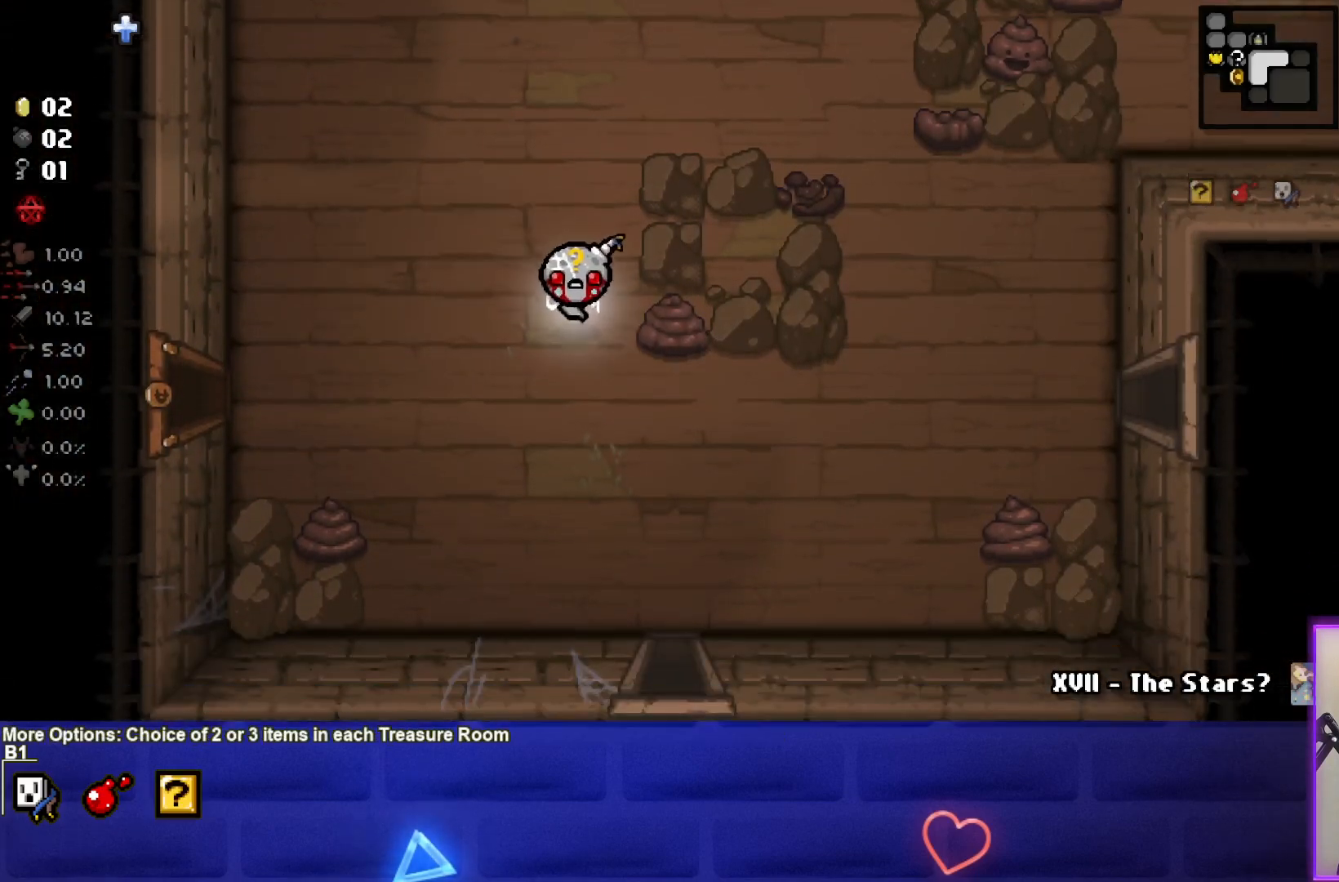
{"buttons": [], "left_stick": "down-right", "right_stick": "center", "events": []}
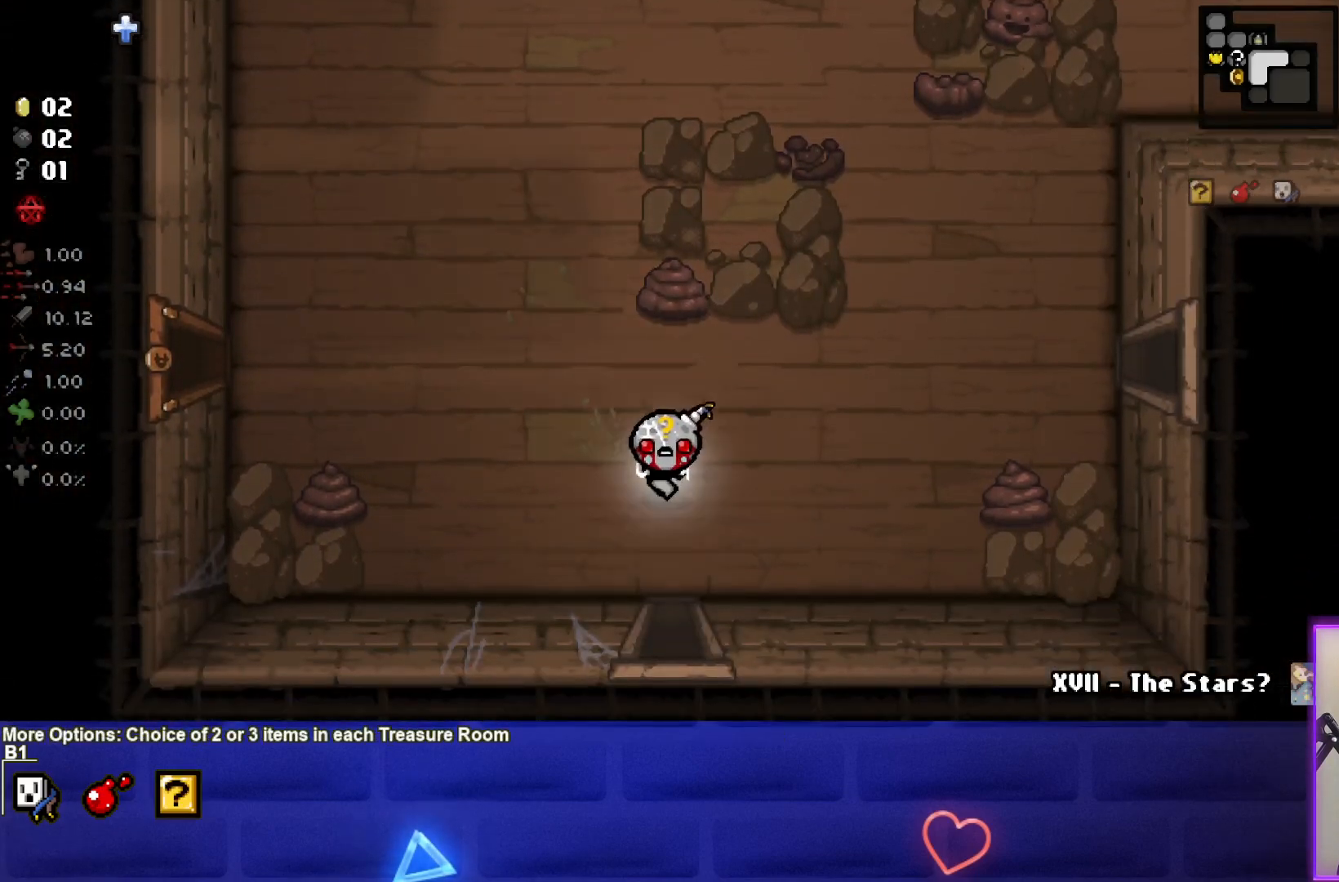
{"buttons": [], "left_stick": "center", "right_stick": "center", "events": [[67, "left_stick", "down"], [467, "left_stick", "center"]]}
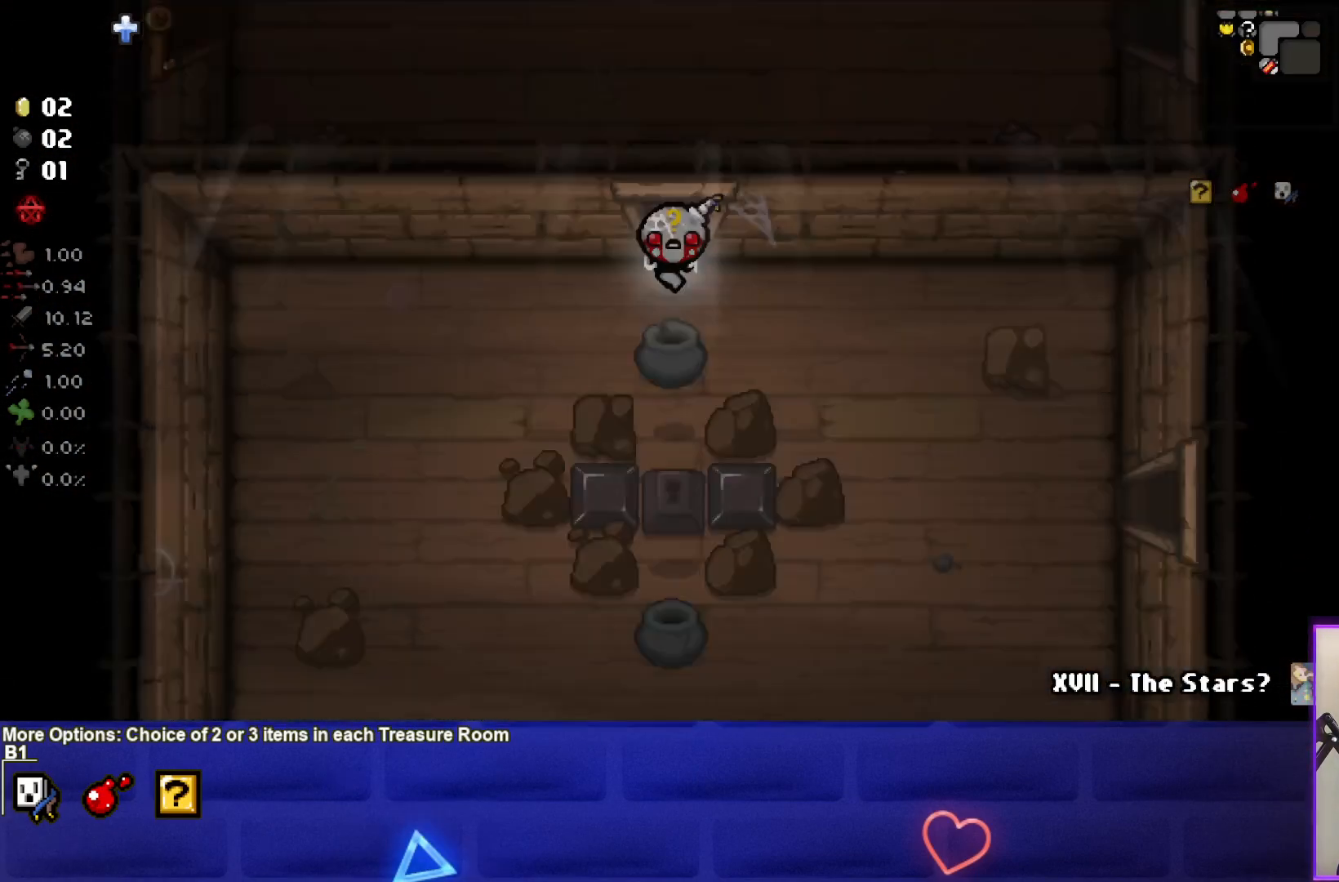
{"buttons": [], "left_stick": "center", "right_stick": "center", "events": []}
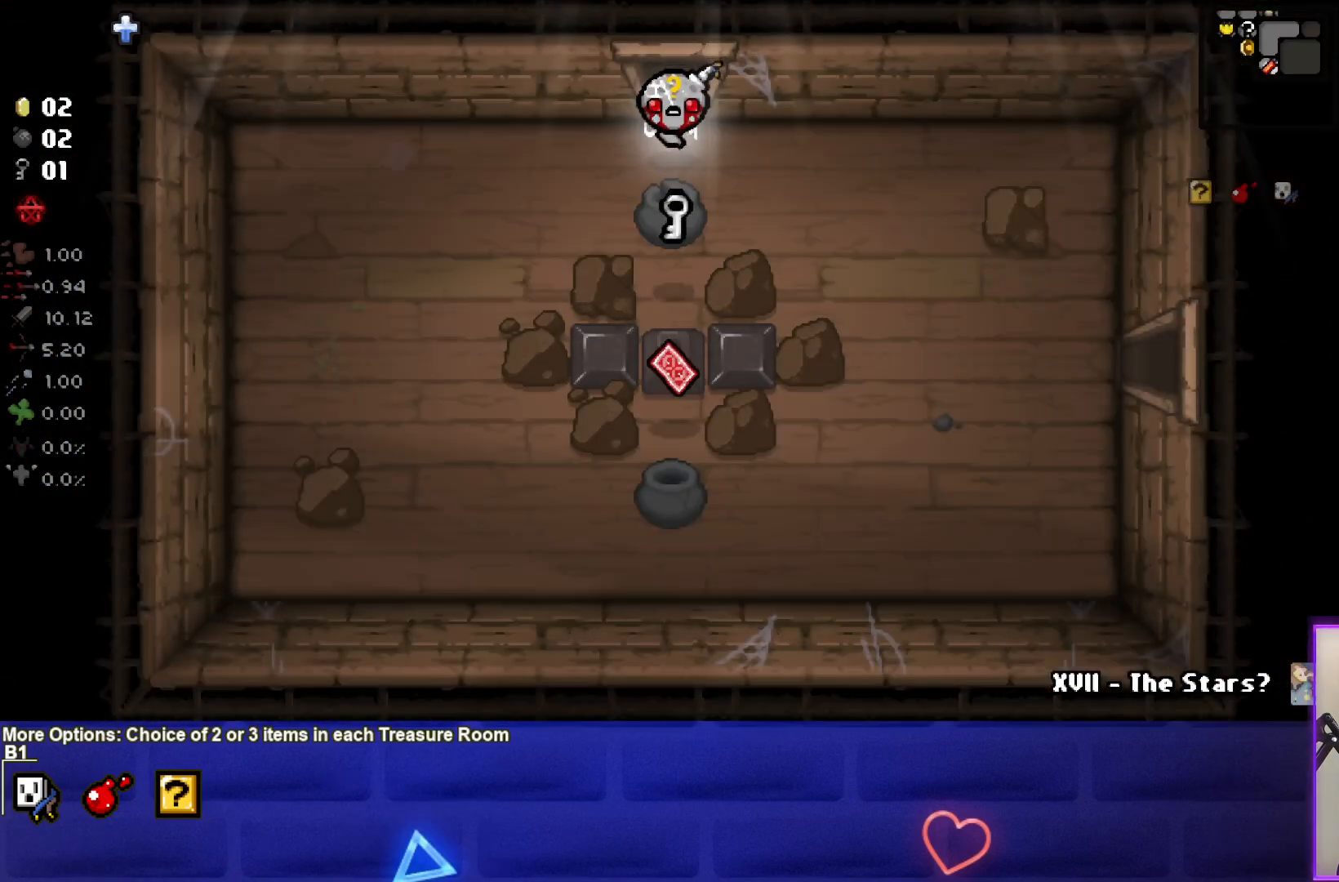
{"buttons": [], "left_stick": "down", "right_stick": "center", "events": [[183, "left_stick", "down"]]}
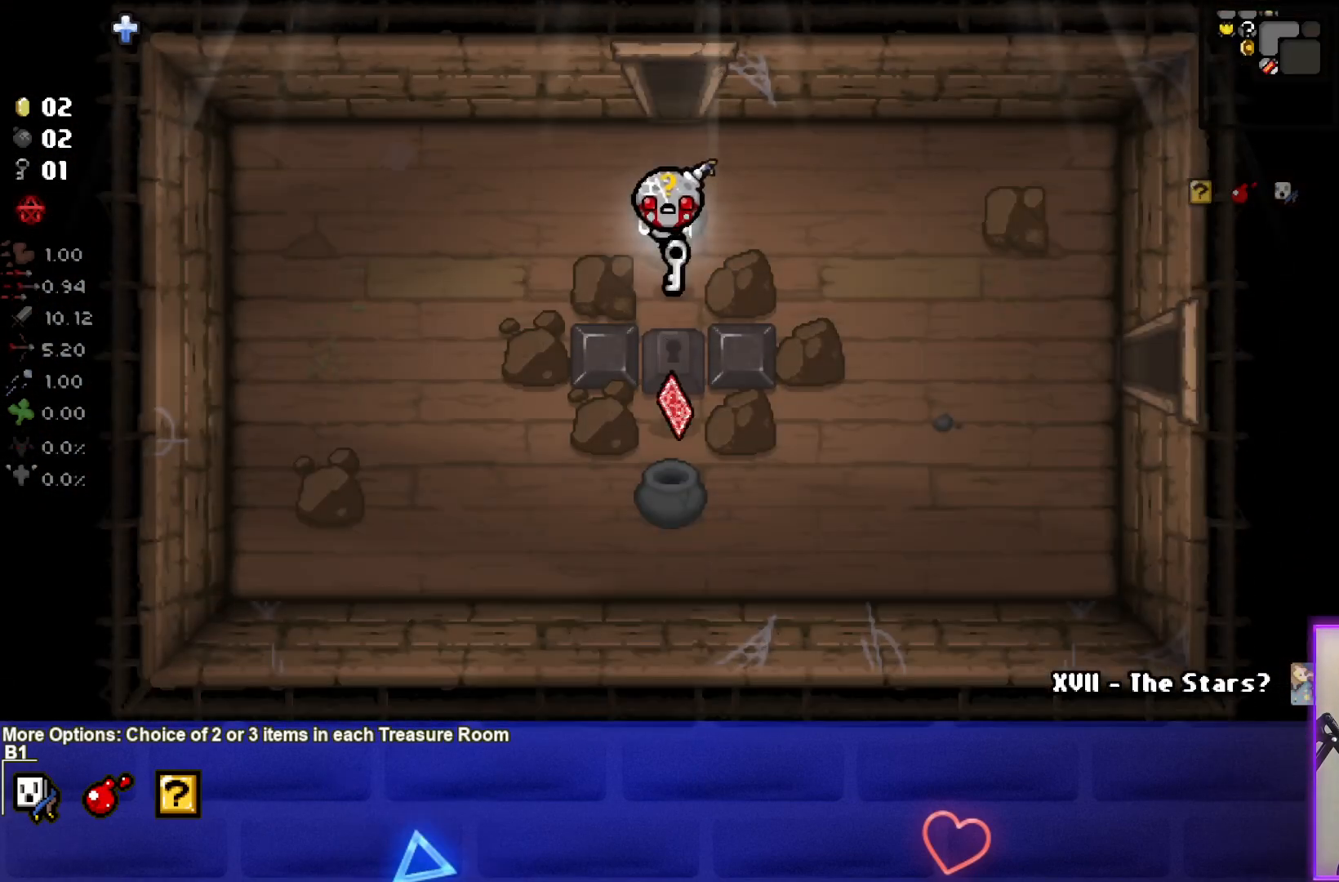
{"buttons": [], "left_stick": "down-right", "right_stick": "center", "events": [[367, "left_stick", "down-right"]]}
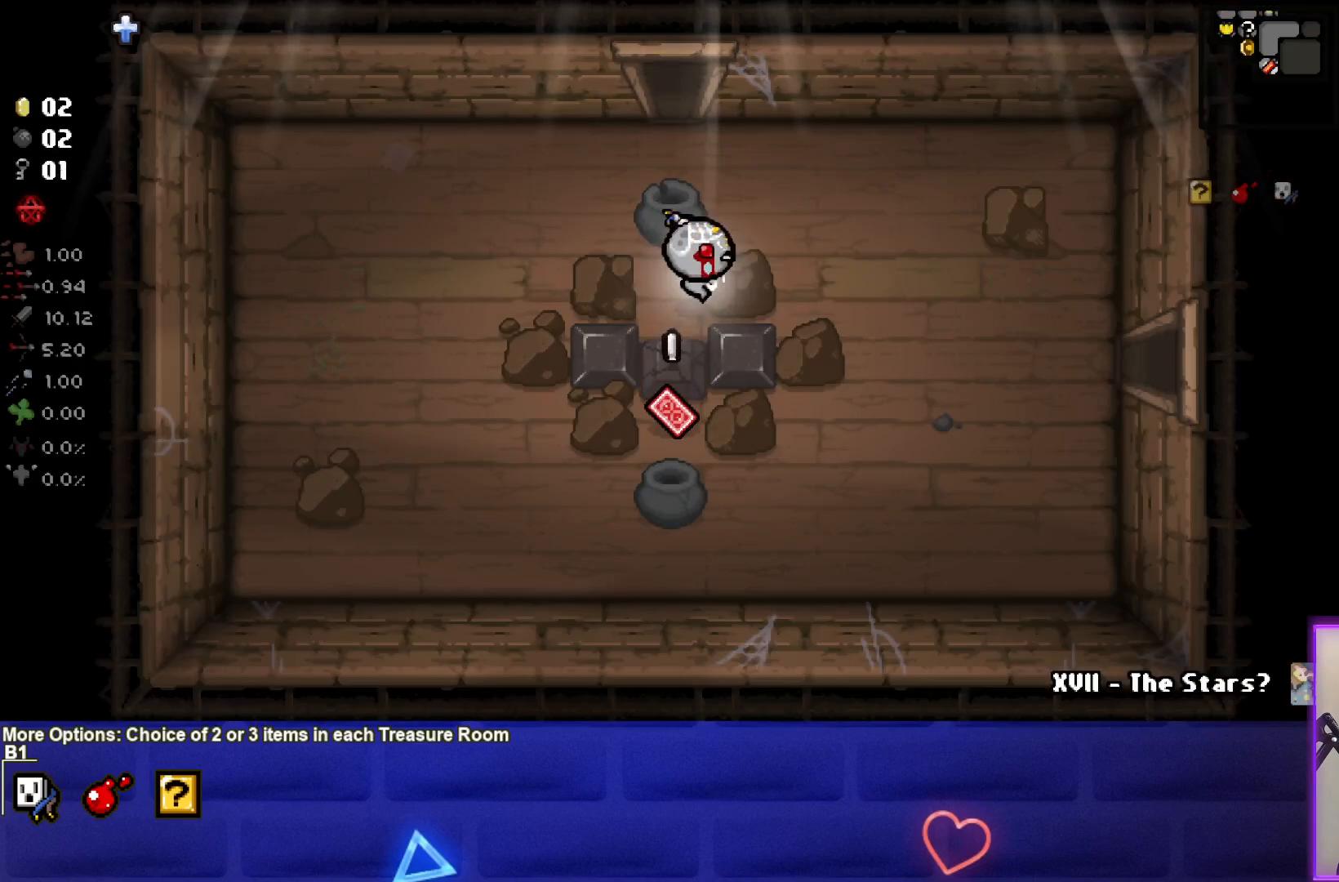
{"buttons": [], "left_stick": "down-left", "right_stick": "center", "events": [[17, "left_stick", "center"], [100, "left_stick", "right"], [317, "left_stick", "center"], [400, "left_stick", "down-left"]]}
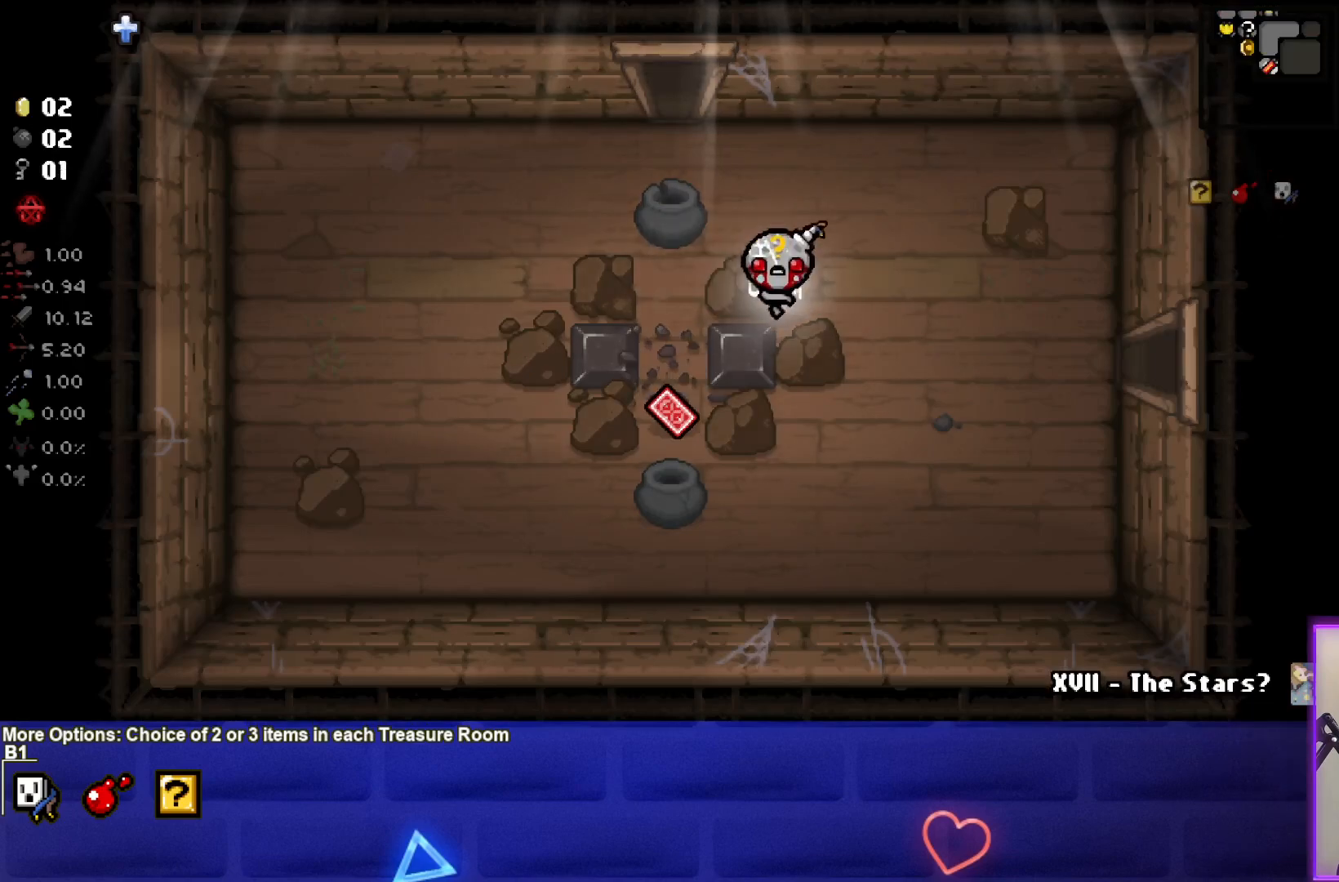
{"buttons": [], "left_stick": "down-left", "right_stick": "center", "events": []}
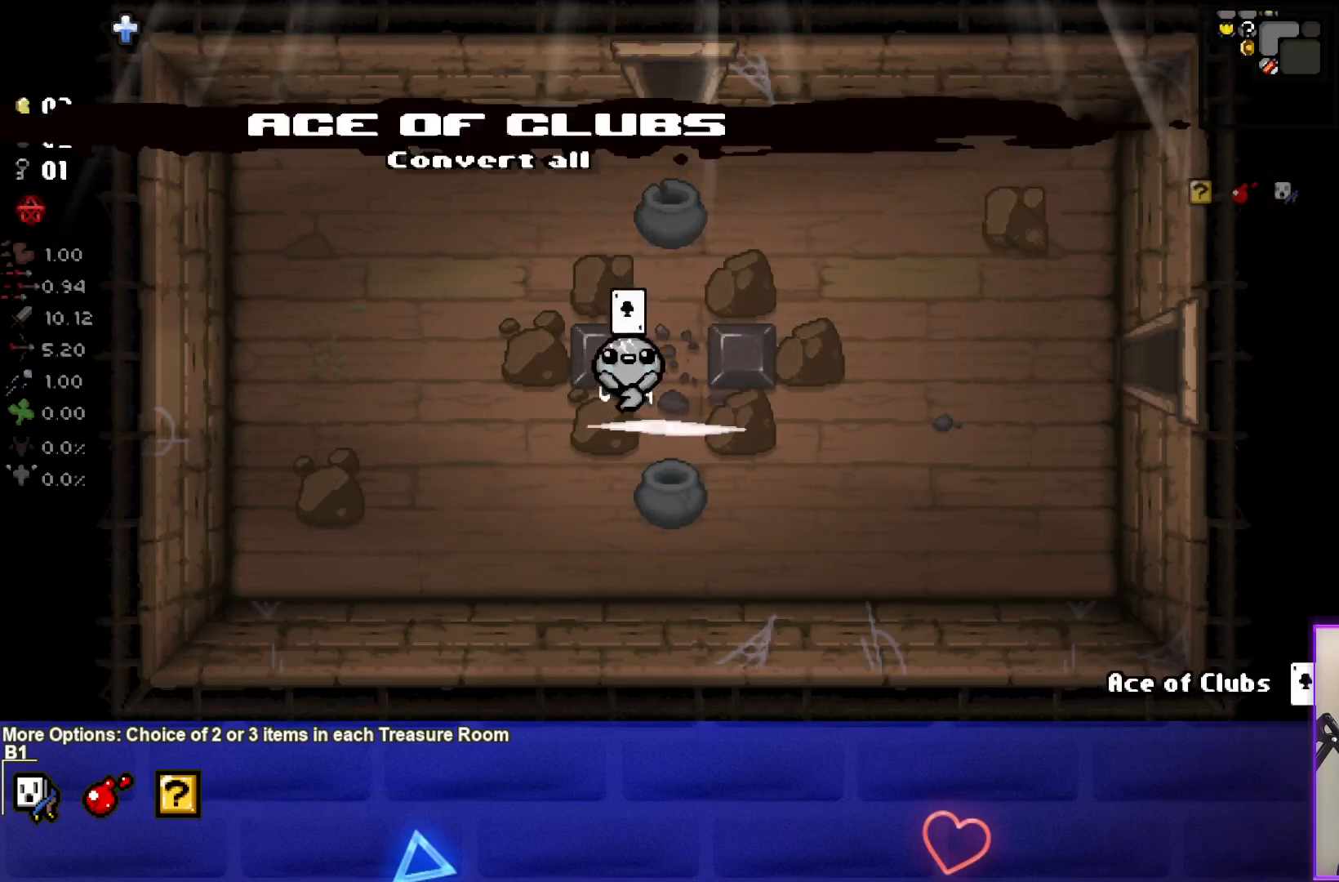
{"buttons": [], "left_stick": "center", "right_stick": "center", "events": [[150, "left_stick", "center"]]}
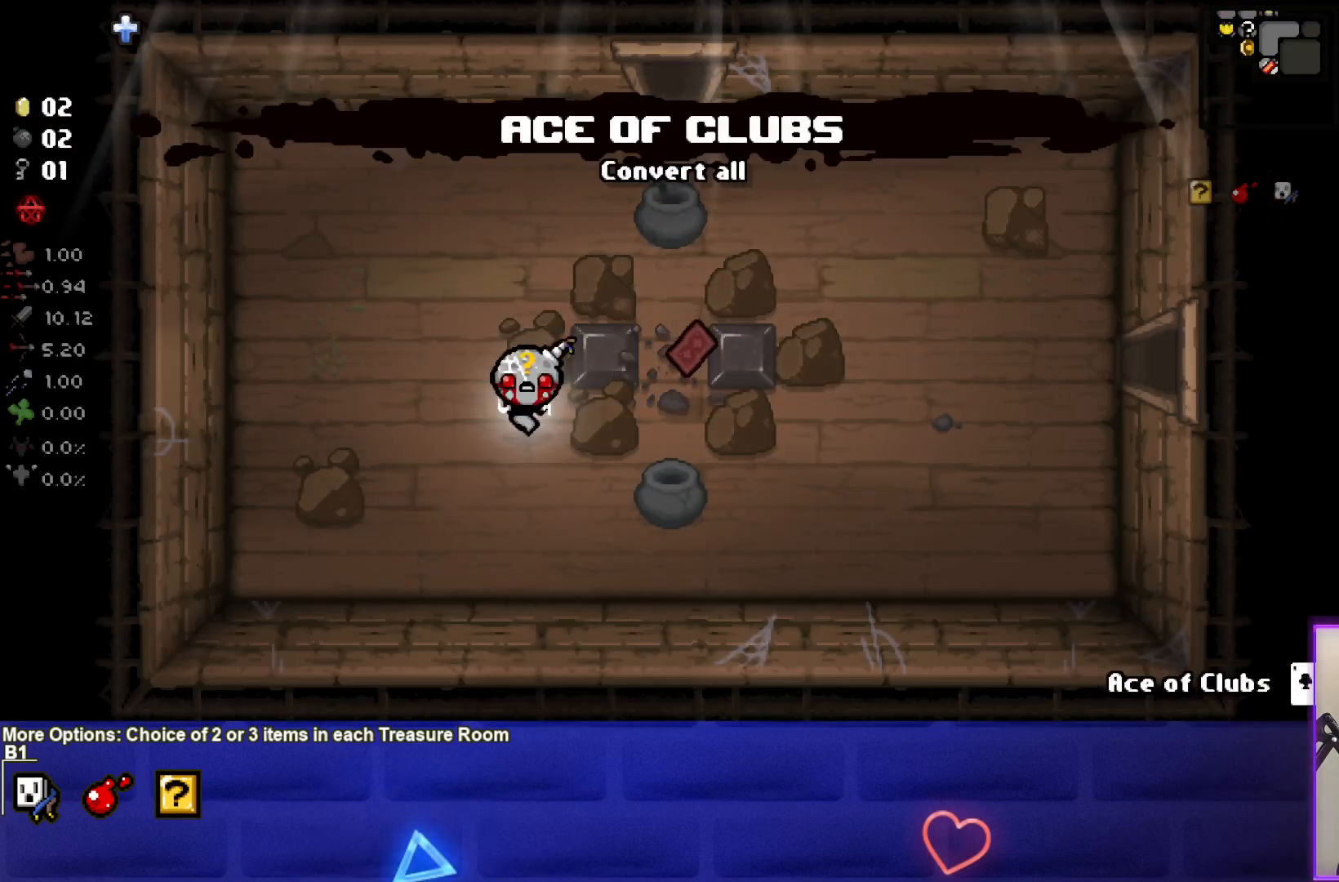
{"buttons": [], "left_stick": "down-right", "right_stick": "center", "events": [[83, "left_stick", "down-right"]]}
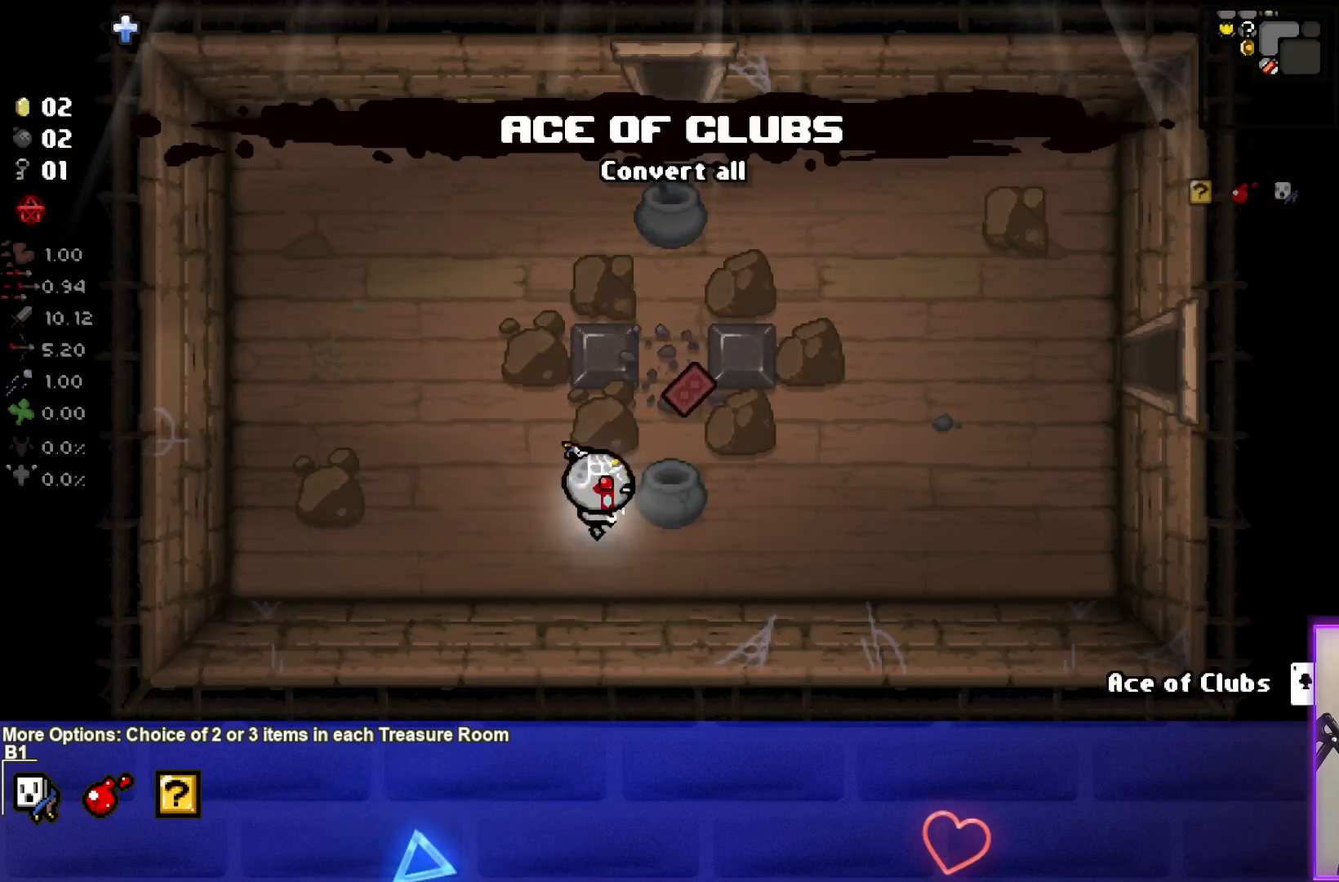
{"buttons": [], "left_stick": "right", "right_stick": "center", "events": [[33, "left_stick", "right"]]}
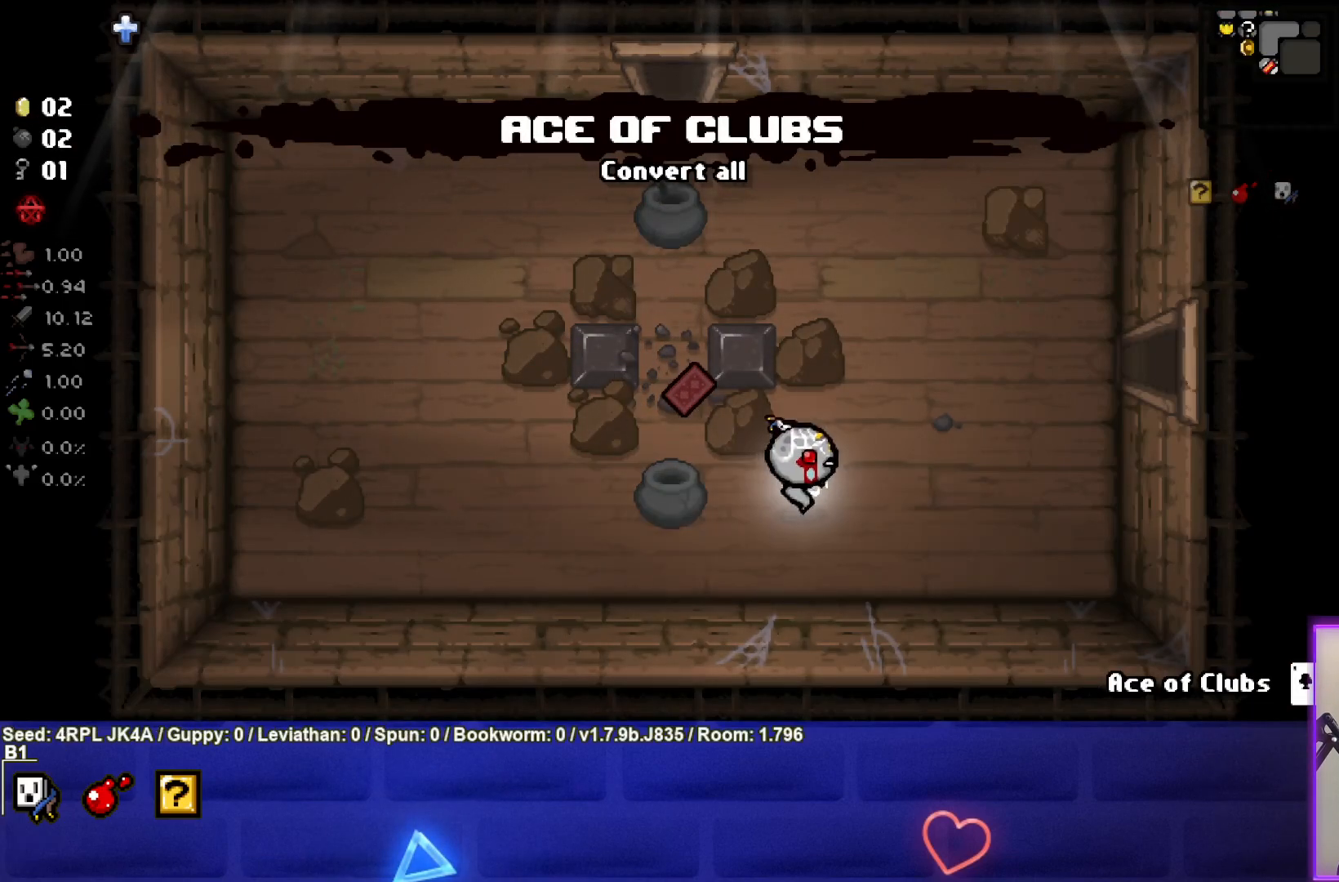
{"buttons": [], "left_stick": "right", "right_stick": "center", "events": []}
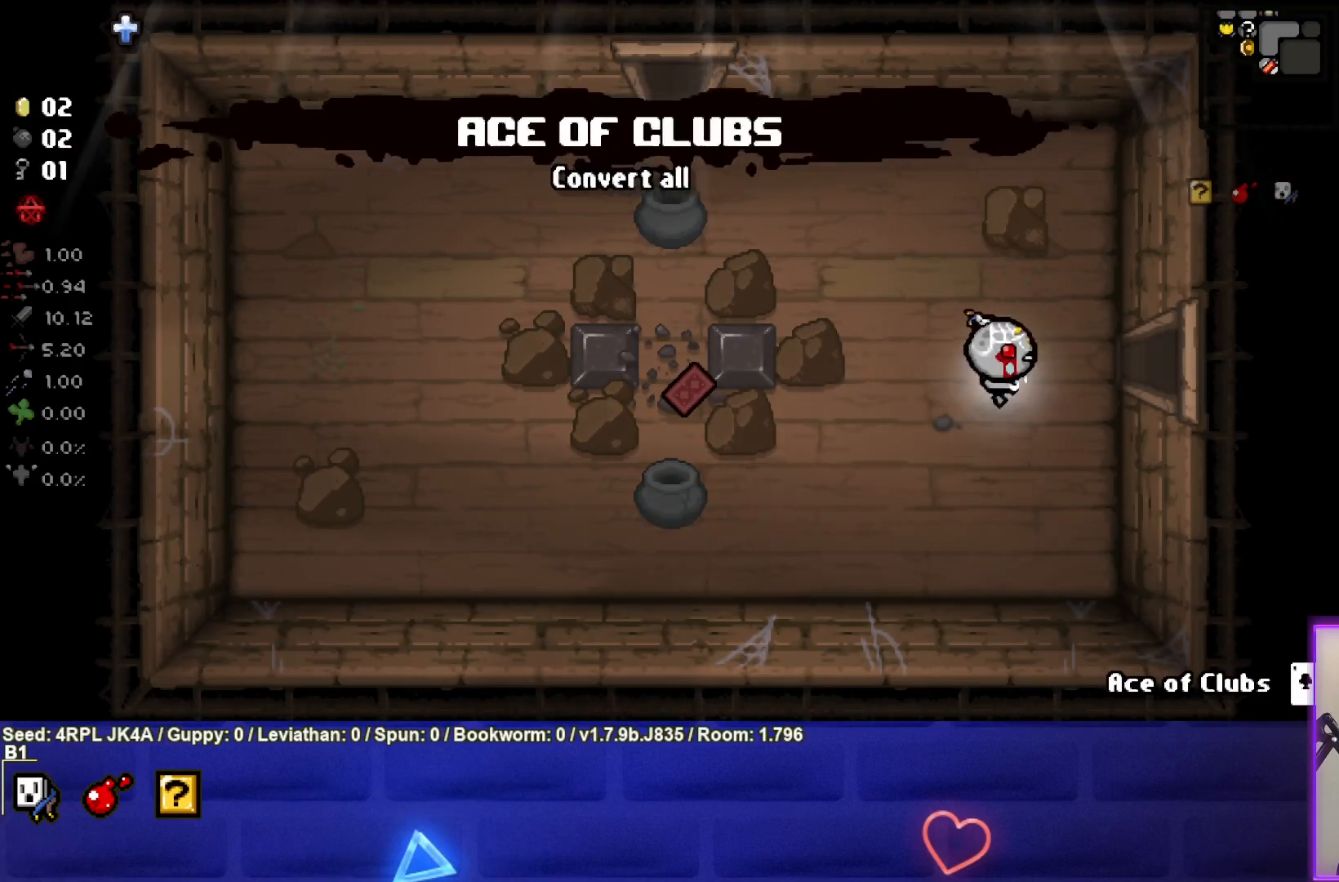
{"buttons": [], "left_stick": "right", "right_stick": "center", "events": []}